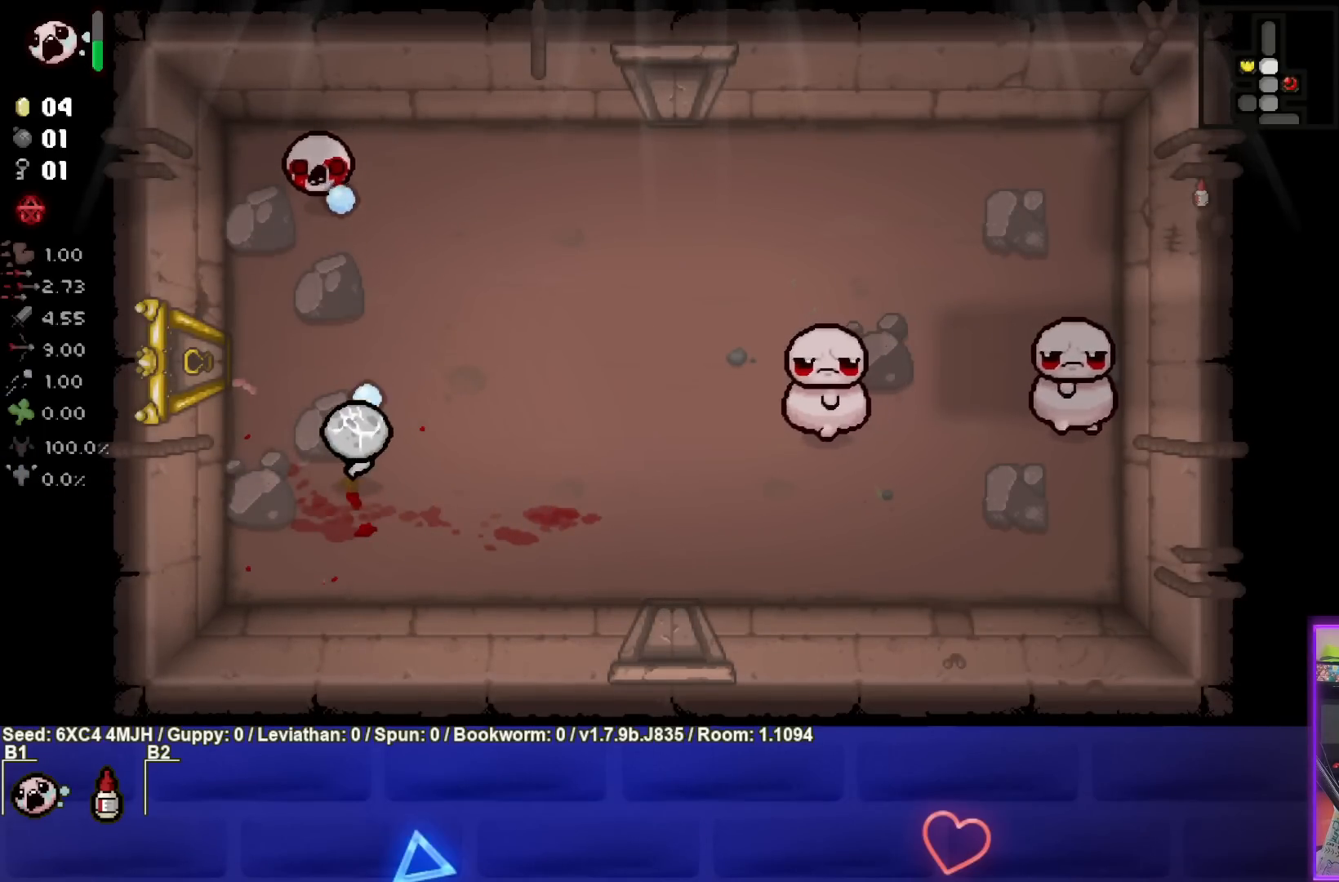
Gameplay with a controller (PlayStation layout); each line is a JSON object with the inputs held at the frame after it. "events" lists button and stick changes between this image and that frame as [ms after this image, input, new state], when the widget could be followed in between.
{"buttons": ["TRIANGLE"], "left_stick": "center", "right_stick": "center", "events": [[50, "left_stick", "down-left"], [100, "left_stick", "center"]]}
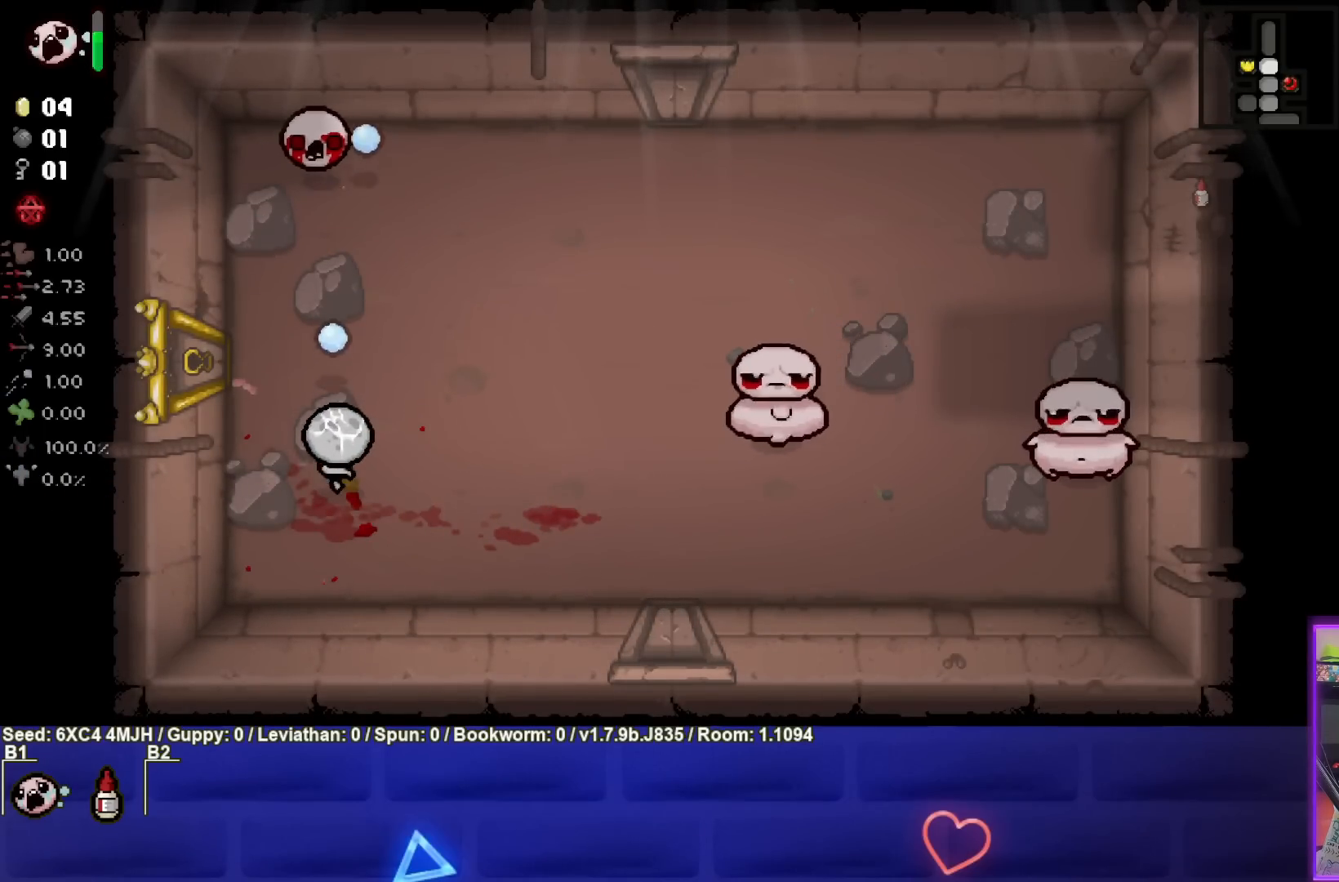
{"buttons": ["TRIANGLE"], "left_stick": "center", "right_stick": "center", "events": []}
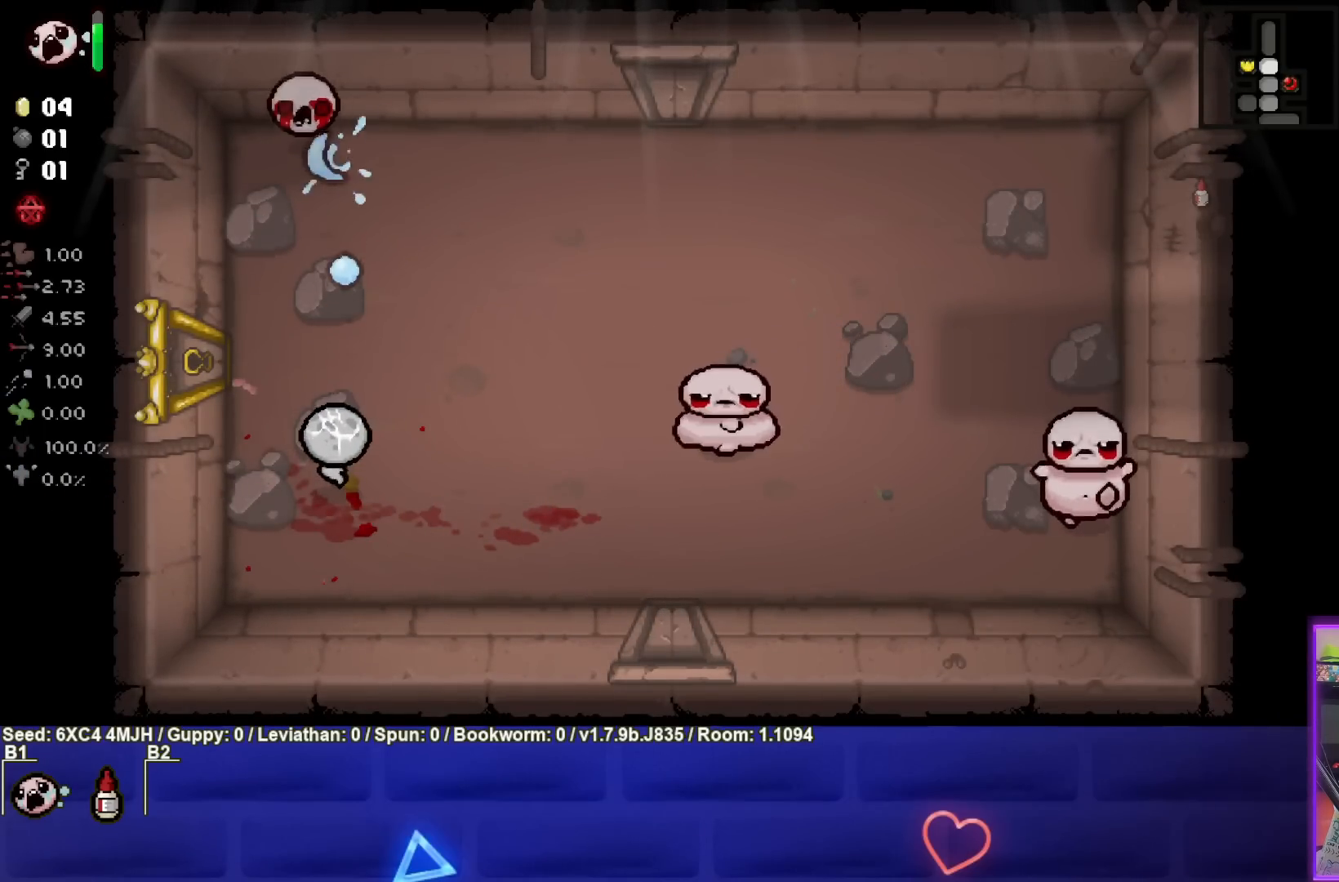
{"buttons": ["TRIANGLE"], "left_stick": "center", "right_stick": "center", "events": [[67, "TRIANGLE", "up"], [117, "left_stick", "left"], [167, "left_stick", "center"], [467, "TRIANGLE", "down"]]}
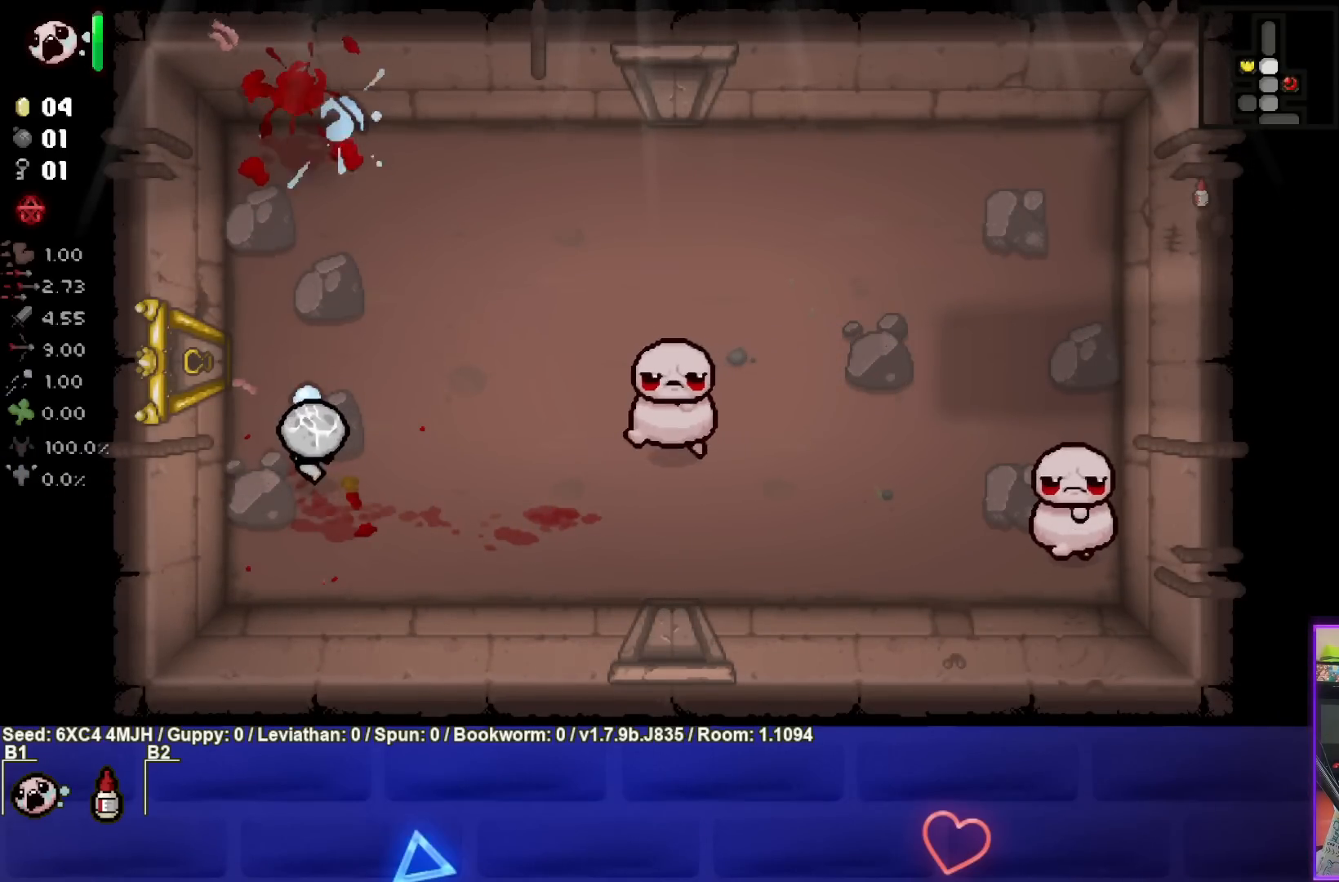
{"buttons": [], "left_stick": "center", "right_stick": "center", "events": [[267, "TRIANGLE", "up"], [267, "left_stick", "up-left"], [417, "left_stick", "center"]]}
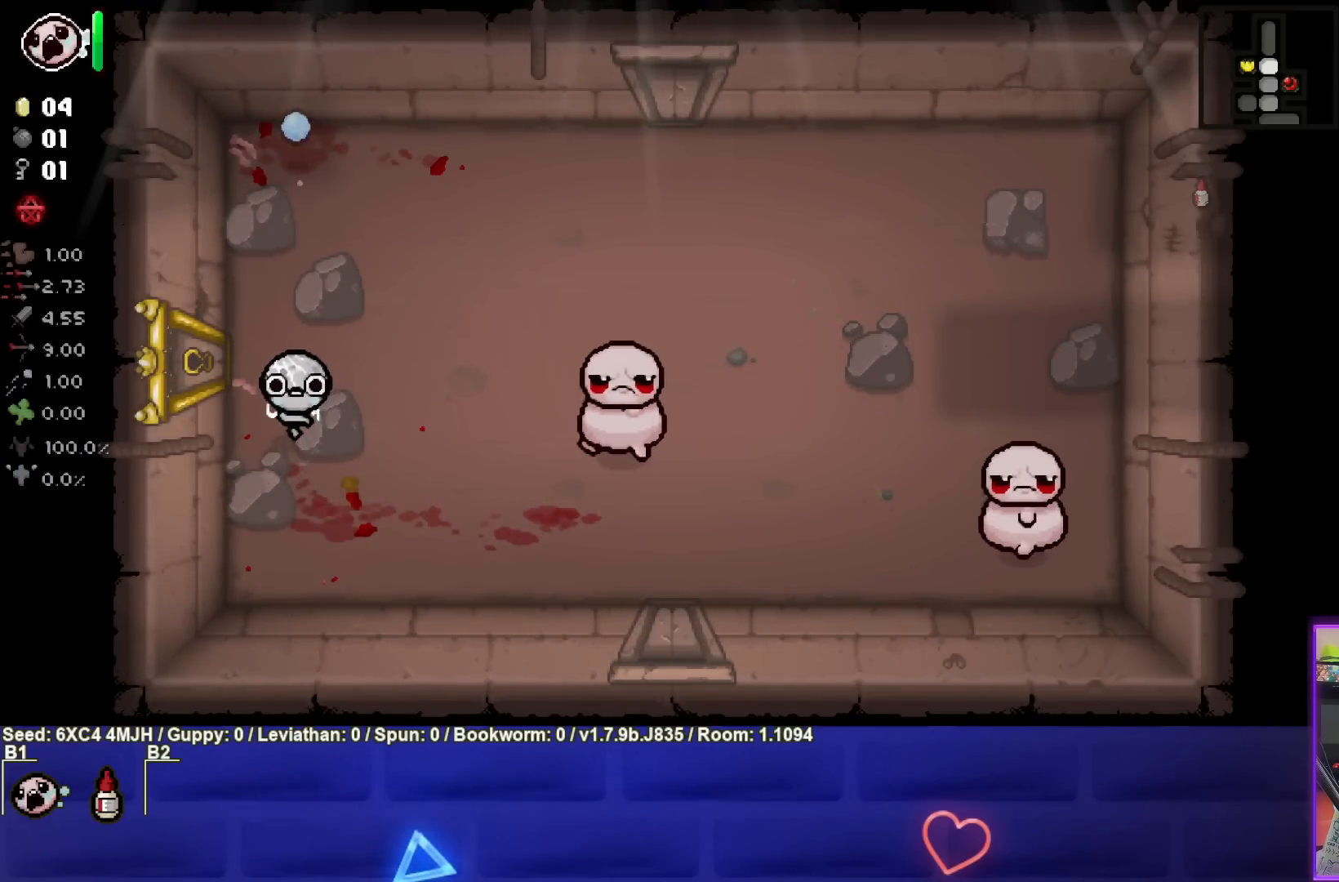
{"buttons": [], "left_stick": "down-right", "right_stick": "center", "events": [[150, "L2", "down"], [317, "L2", "up"], [317, "left_stick", "right"], [450, "left_stick", "down-right"]]}
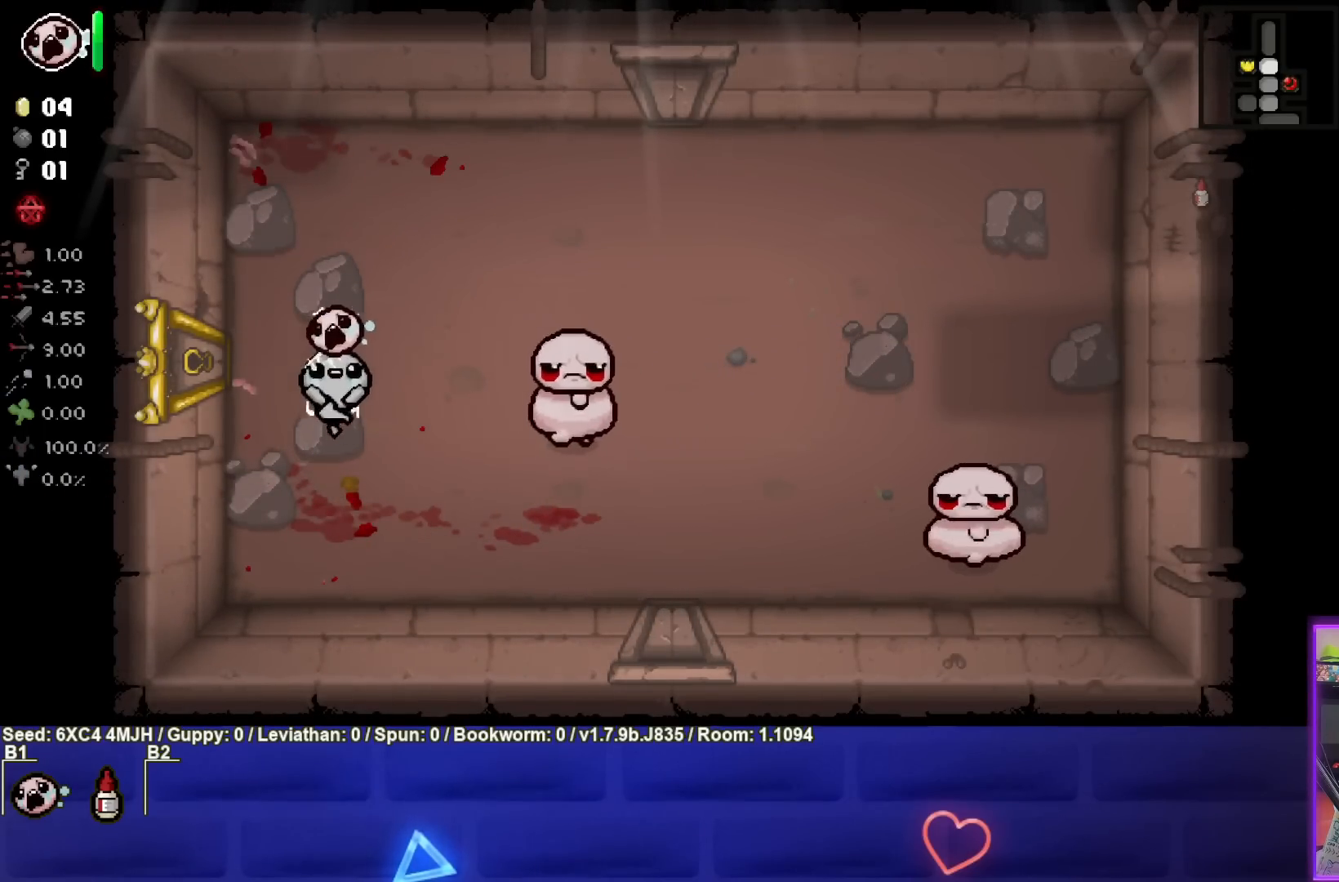
{"buttons": ["CIRCLE"], "left_stick": "center", "right_stick": "center", "events": [[50, "CIRCLE", "down"], [50, "left_stick", "center"], [167, "left_stick", "left"], [317, "left_stick", "center"]]}
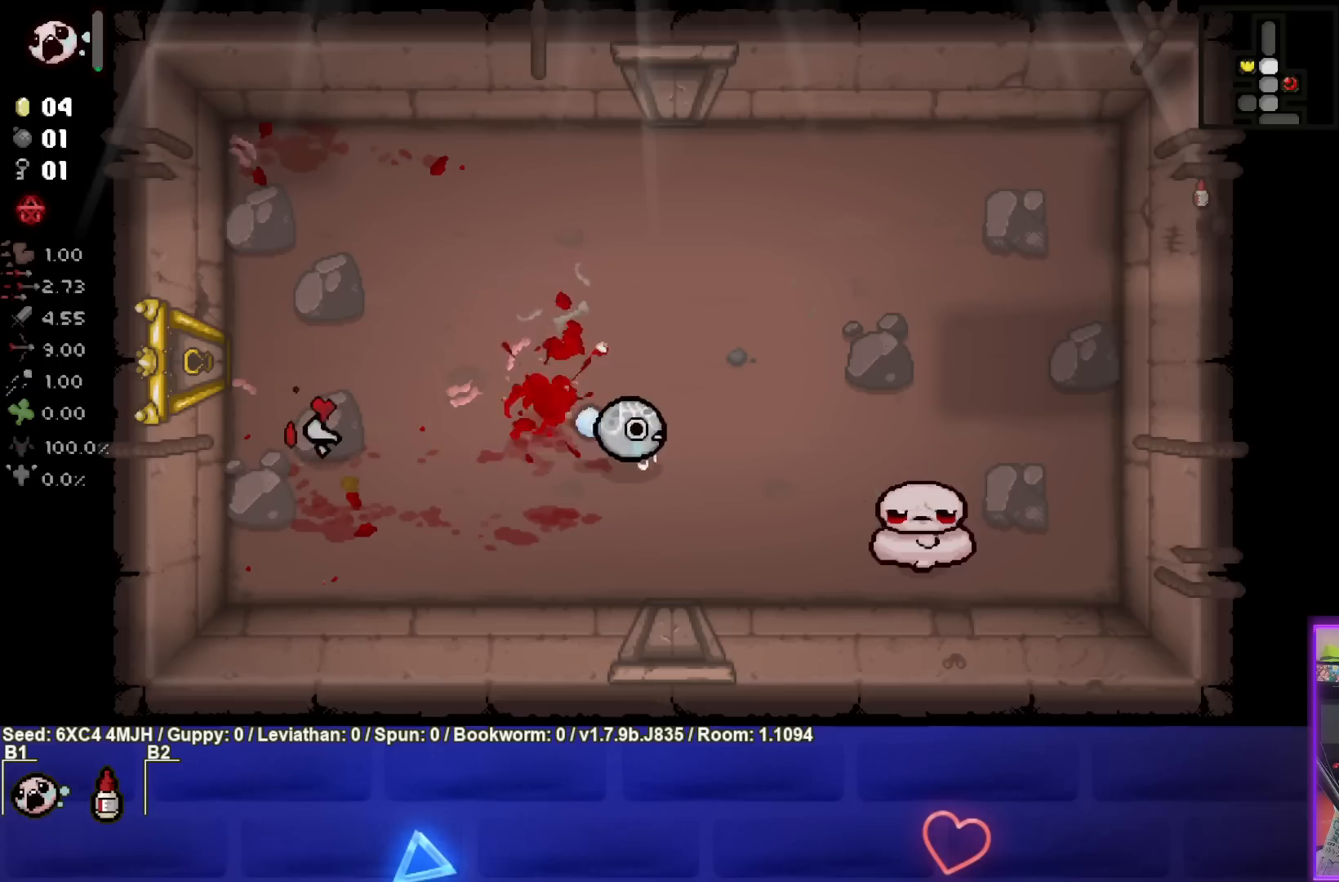
{"buttons": ["L2"], "left_stick": "right", "right_stick": "center", "events": [[200, "CIRCLE", "up"], [450, "L2", "down"], [450, "left_stick", "right"]]}
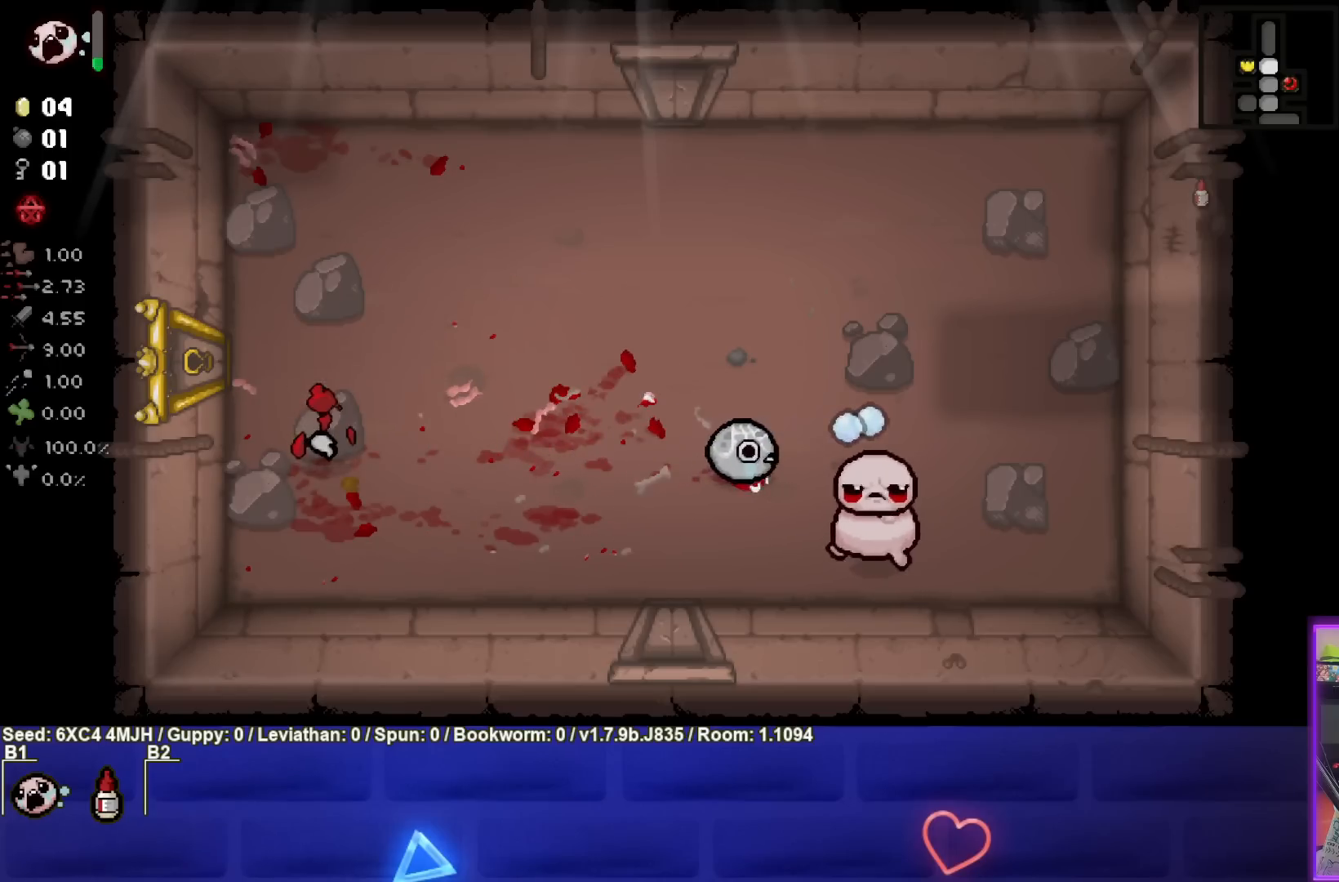
{"buttons": [], "left_stick": "down-right", "right_stick": "center", "events": [[67, "L2", "up"], [100, "left_stick", "center"], [433, "left_stick", "down-right"]]}
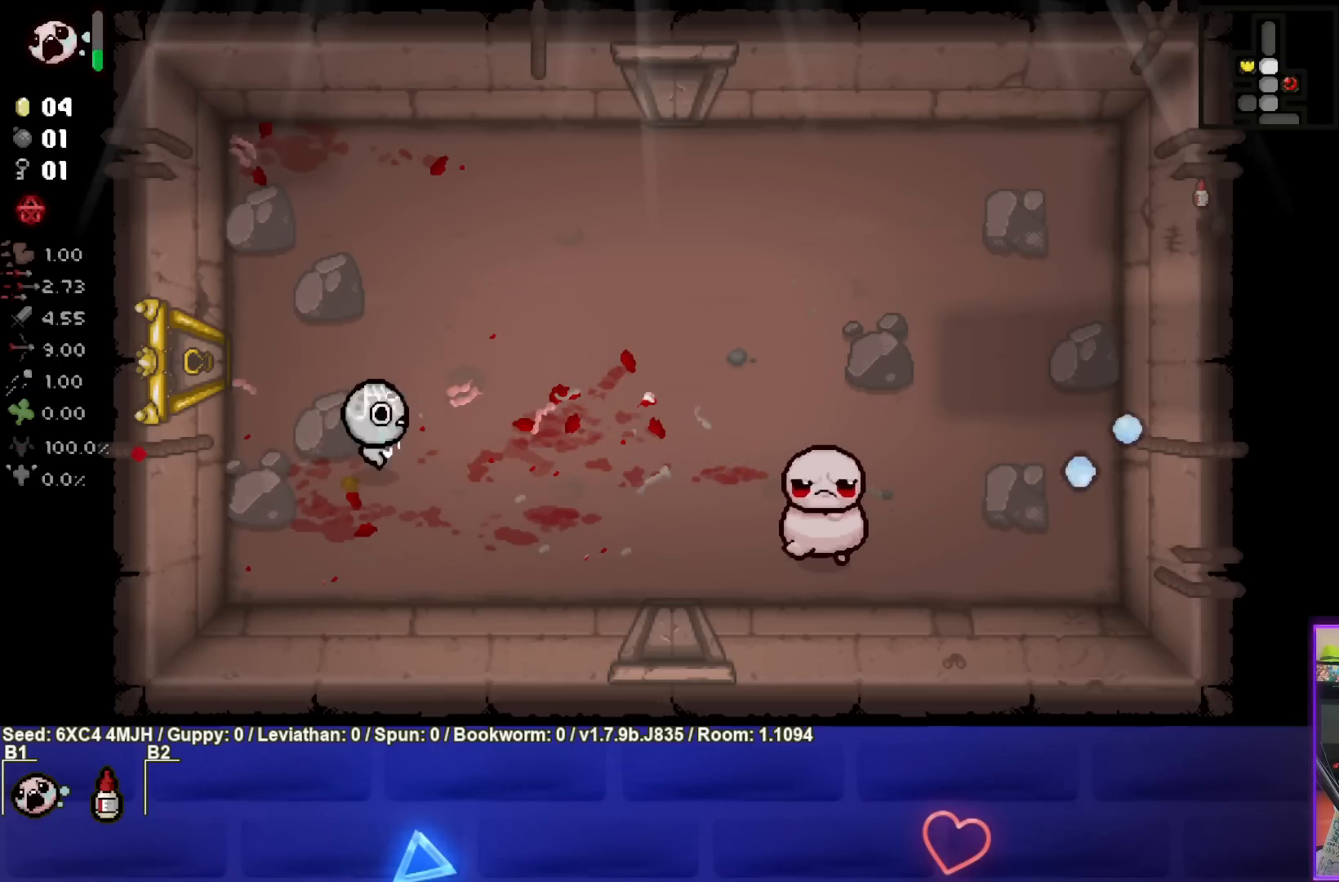
{"buttons": ["CIRCLE"], "left_stick": "center", "right_stick": "center", "events": [[67, "CIRCLE", "down"], [200, "left_stick", "center"], [317, "left_stick", "left"], [500, "left_stick", "center"]]}
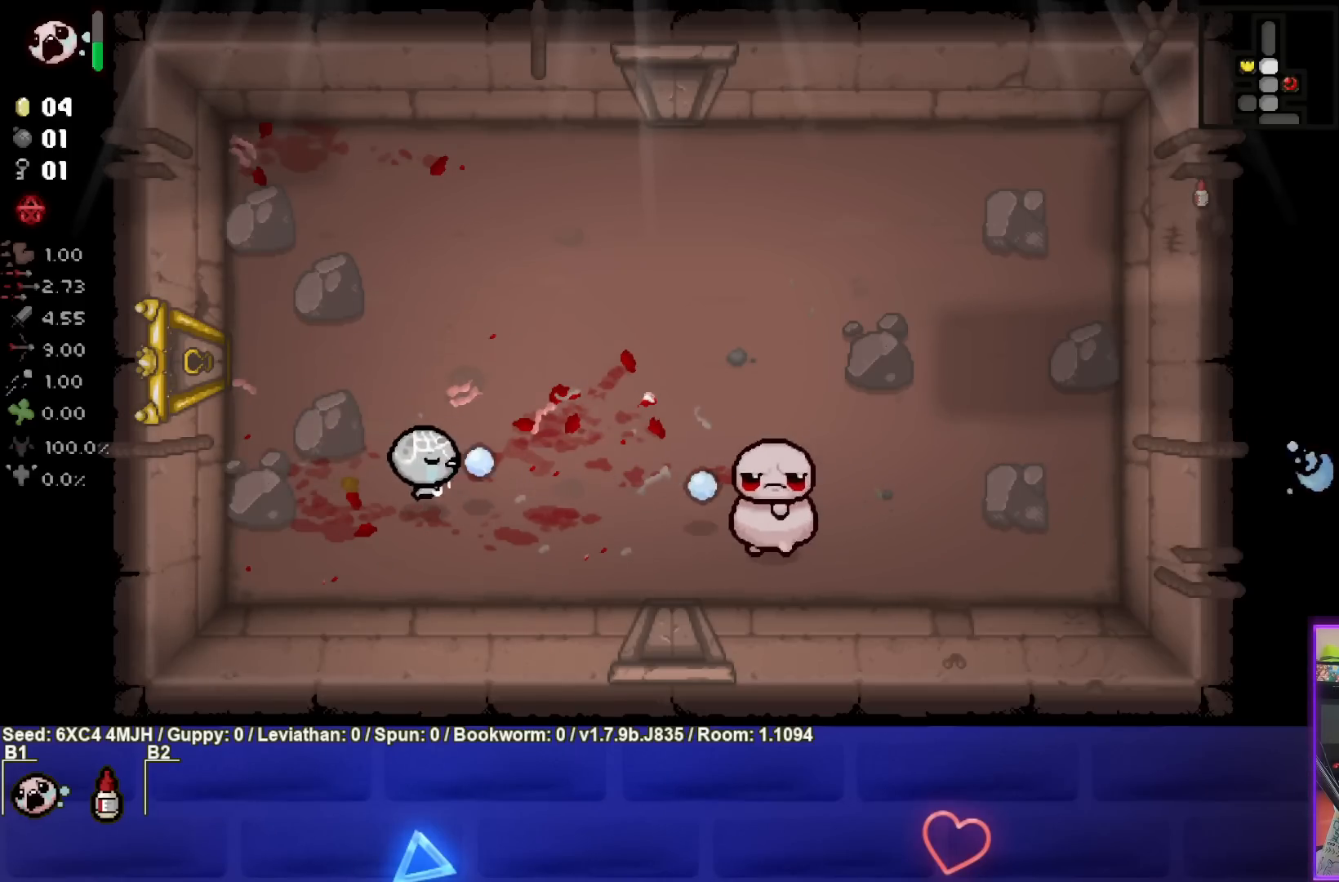
{"buttons": ["CIRCLE"], "left_stick": "right", "right_stick": "center", "events": [[83, "left_stick", "down-right"], [250, "left_stick", "center"], [433, "left_stick", "right"]]}
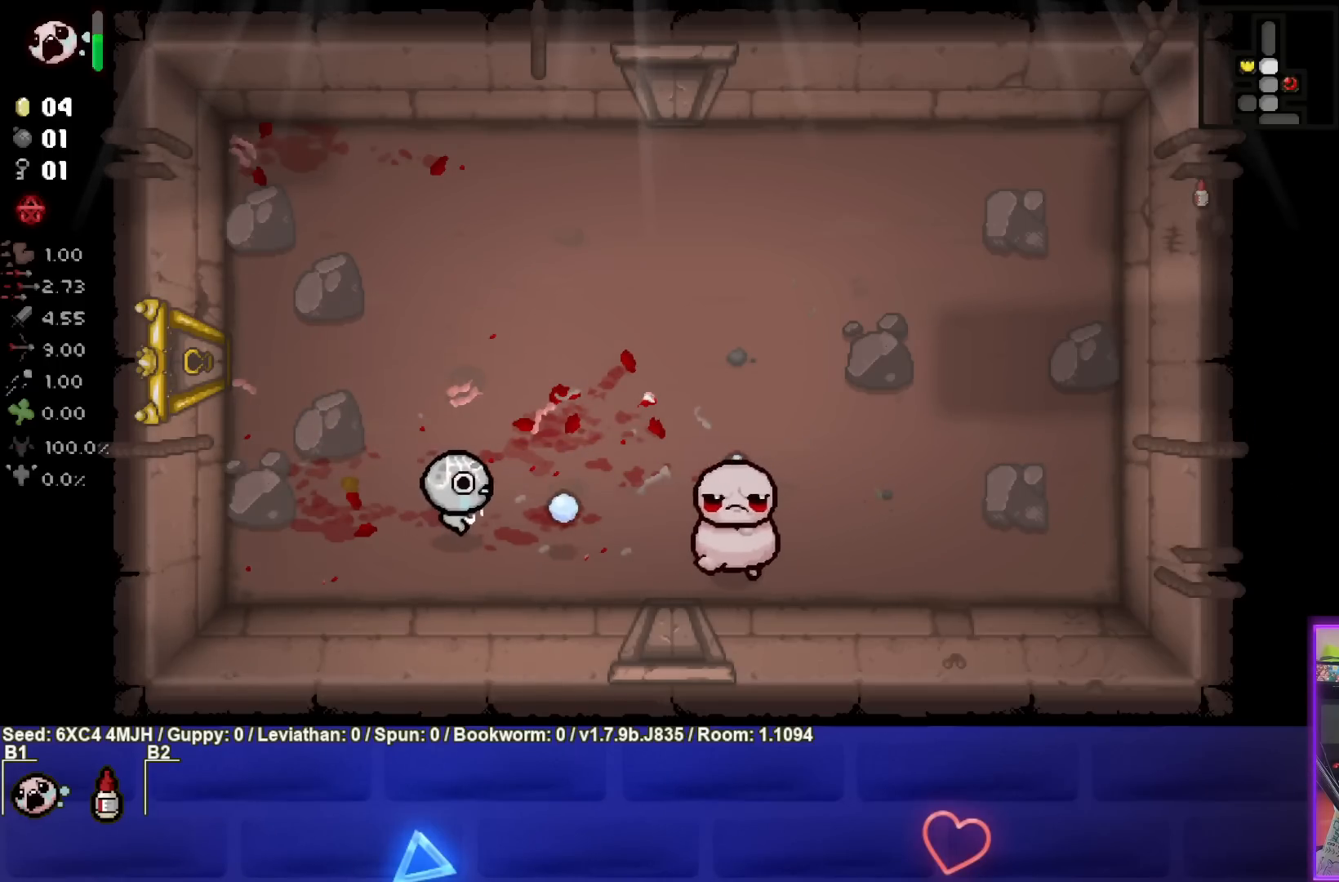
{"buttons": ["CIRCLE"], "left_stick": "center", "right_stick": "center", "events": [[17, "left_stick", "center"], [100, "left_stick", "left"], [250, "left_stick", "center"], [350, "left_stick", "left"], [483, "left_stick", "center"]]}
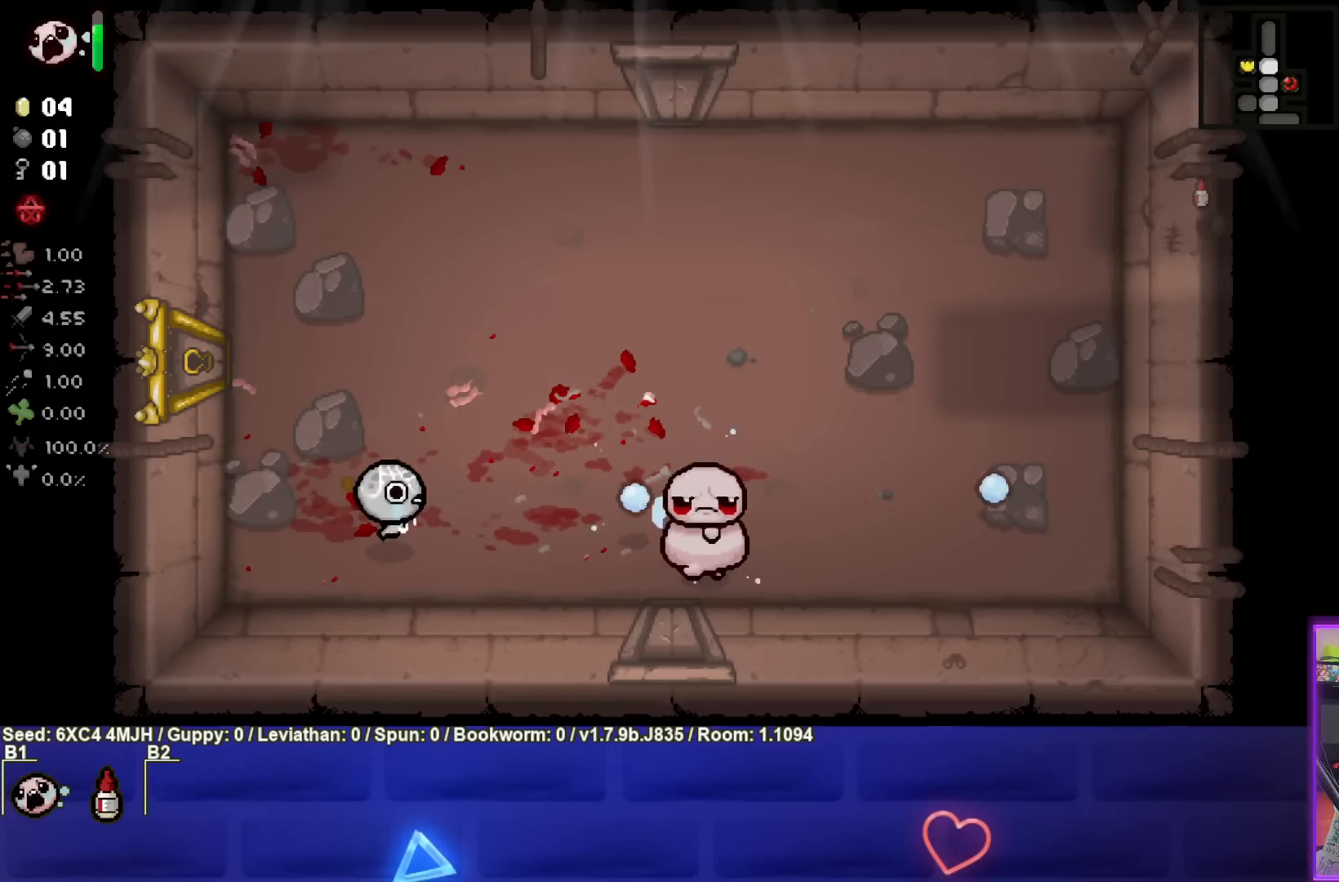
{"buttons": ["CIRCLE"], "left_stick": "center", "right_stick": "center", "events": [[133, "left_stick", "right"], [267, "left_stick", "down-right"], [367, "left_stick", "center"]]}
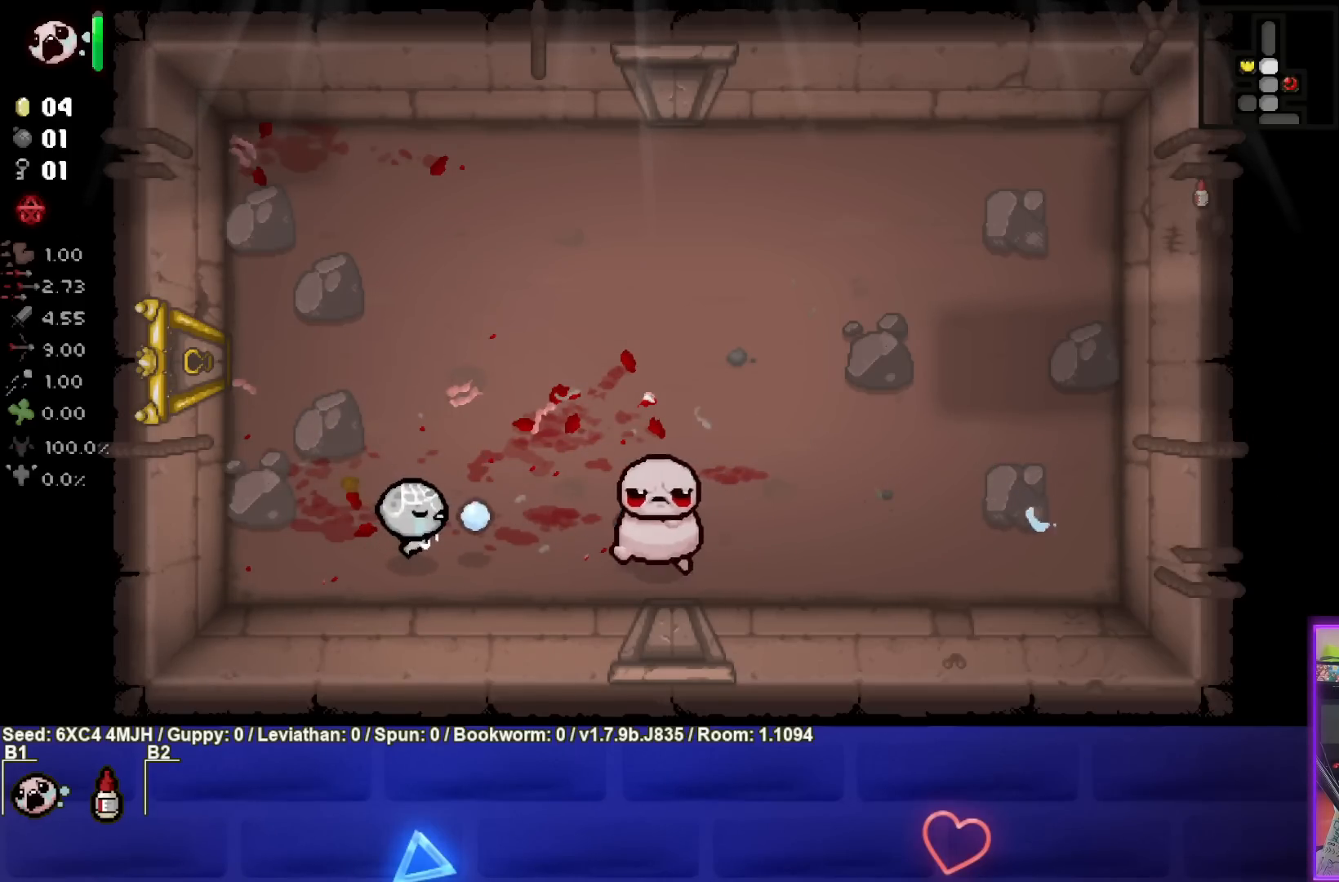
{"buttons": ["CIRCLE"], "left_stick": "center", "right_stick": "center", "events": [[17, "left_stick", "left"], [167, "left_stick", "center"], [333, "left_stick", "up-left"], [467, "left_stick", "center"]]}
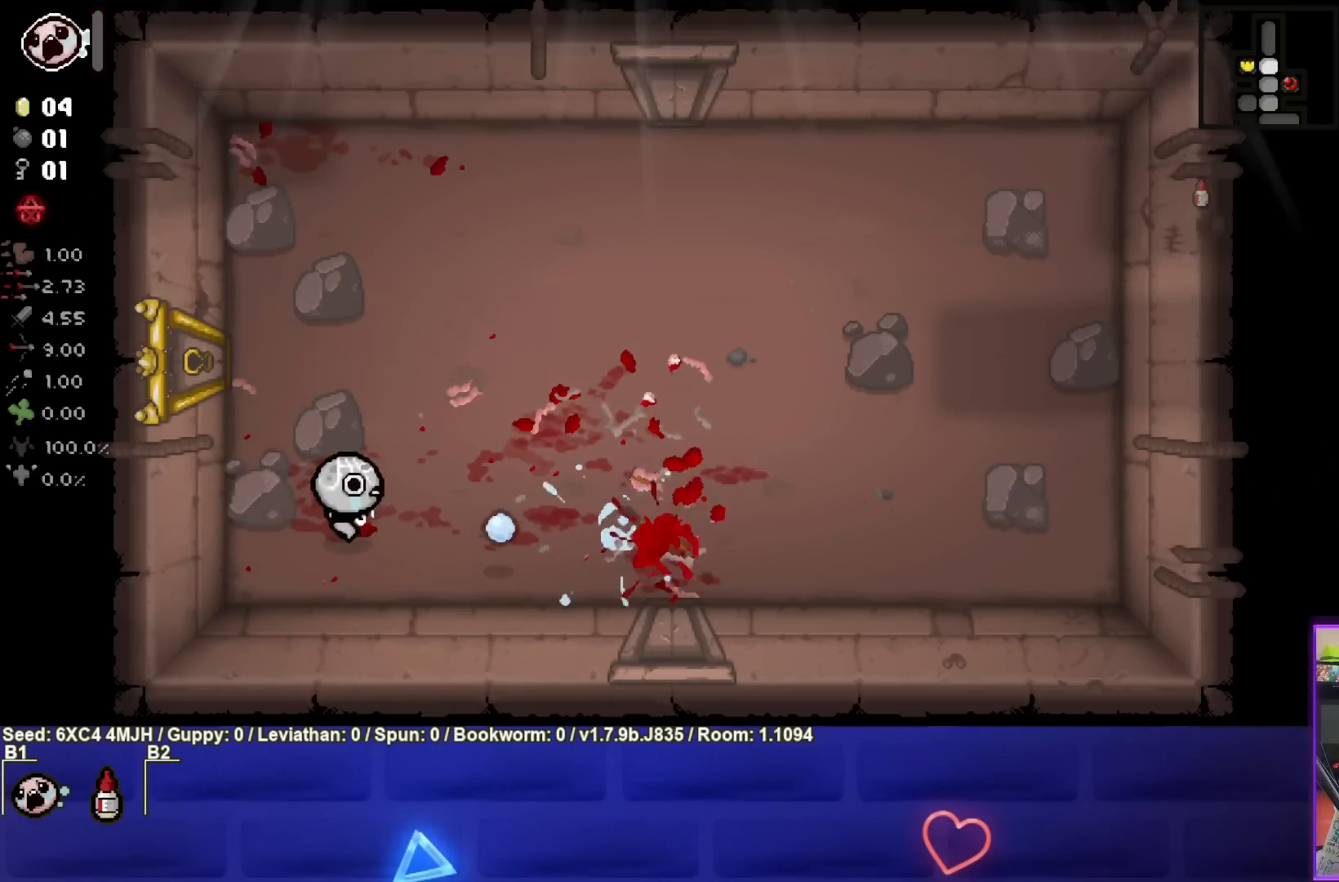
{"buttons": [], "left_stick": "center", "right_stick": "center", "events": [[133, "CIRCLE", "up"], [150, "left_stick", "up"], [267, "left_stick", "up-right"], [450, "left_stick", "center"]]}
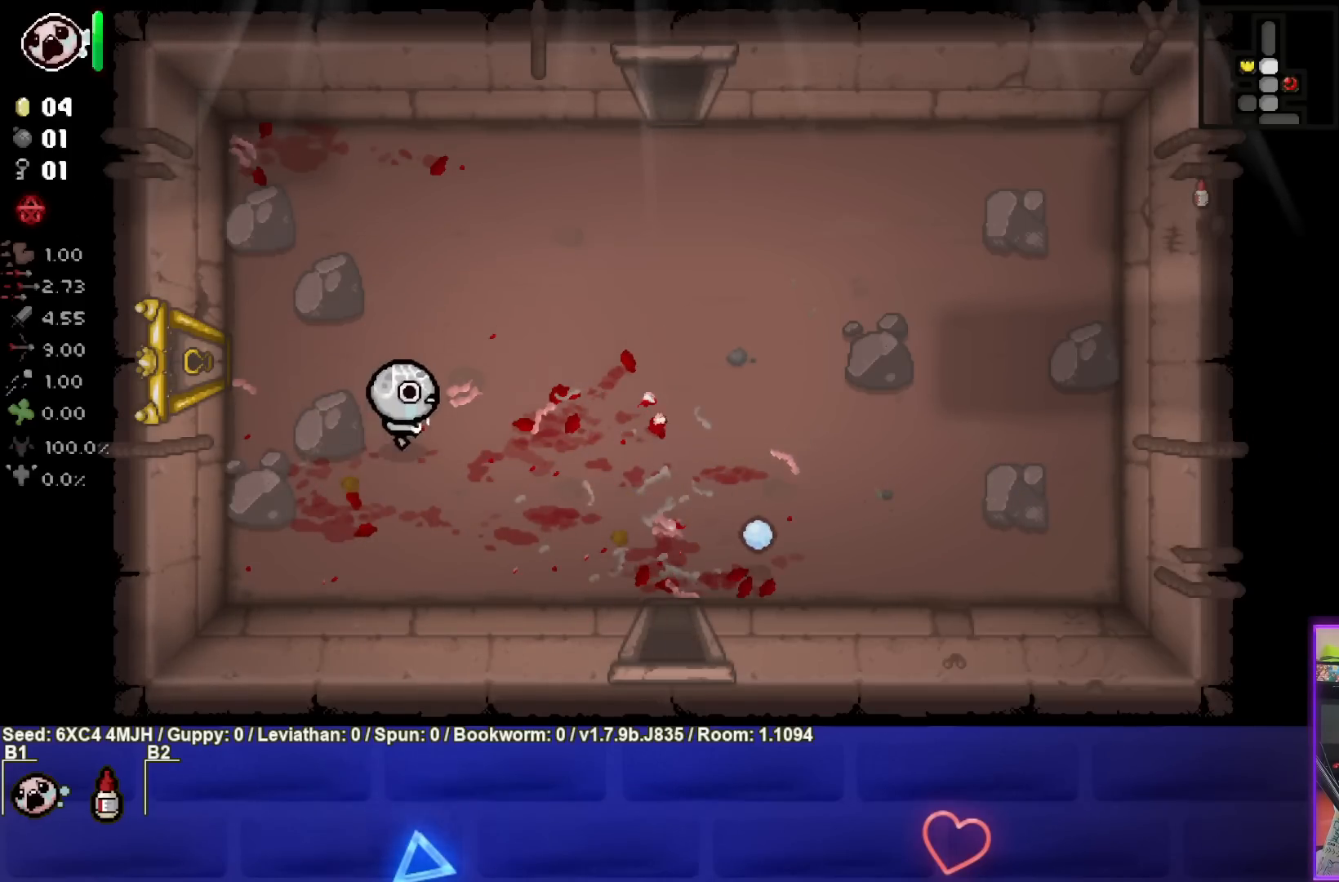
{"buttons": [], "left_stick": "left", "right_stick": "center", "events": [[100, "left_stick", "left"]]}
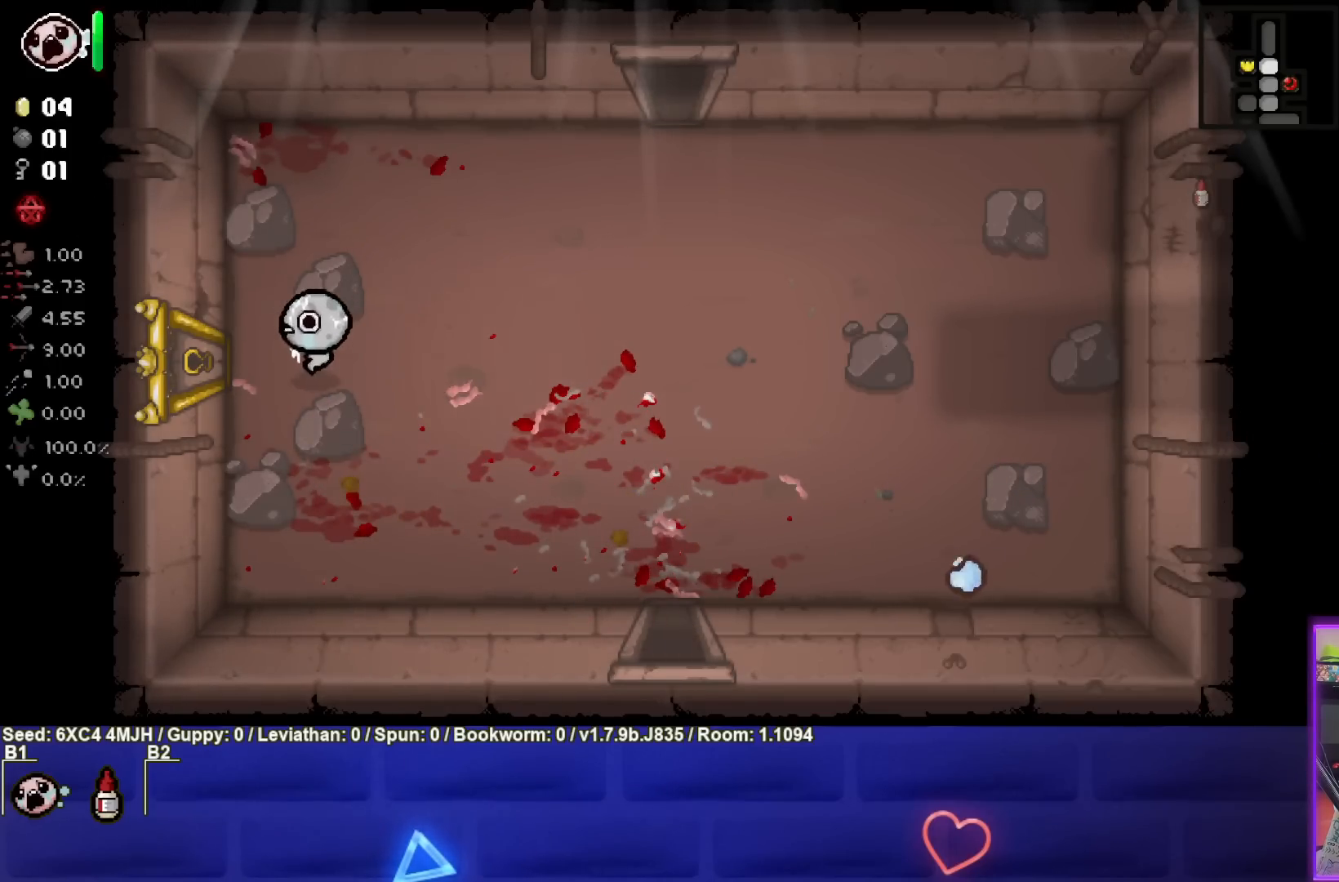
{"buttons": [], "left_stick": "center", "right_stick": "center", "events": [[433, "left_stick", "center"]]}
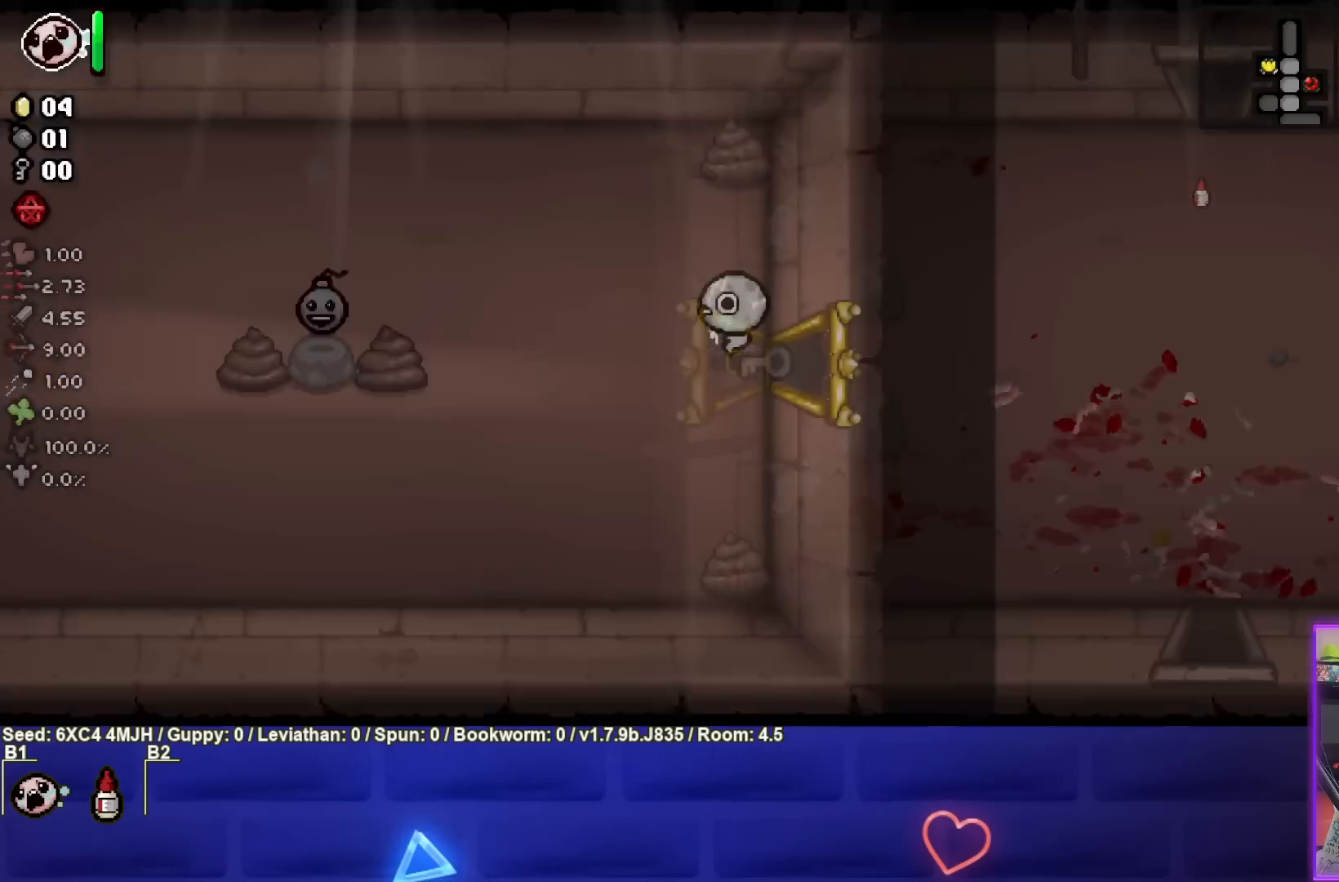
{"buttons": [], "left_stick": "left", "right_stick": "center", "events": [[400, "left_stick", "left"]]}
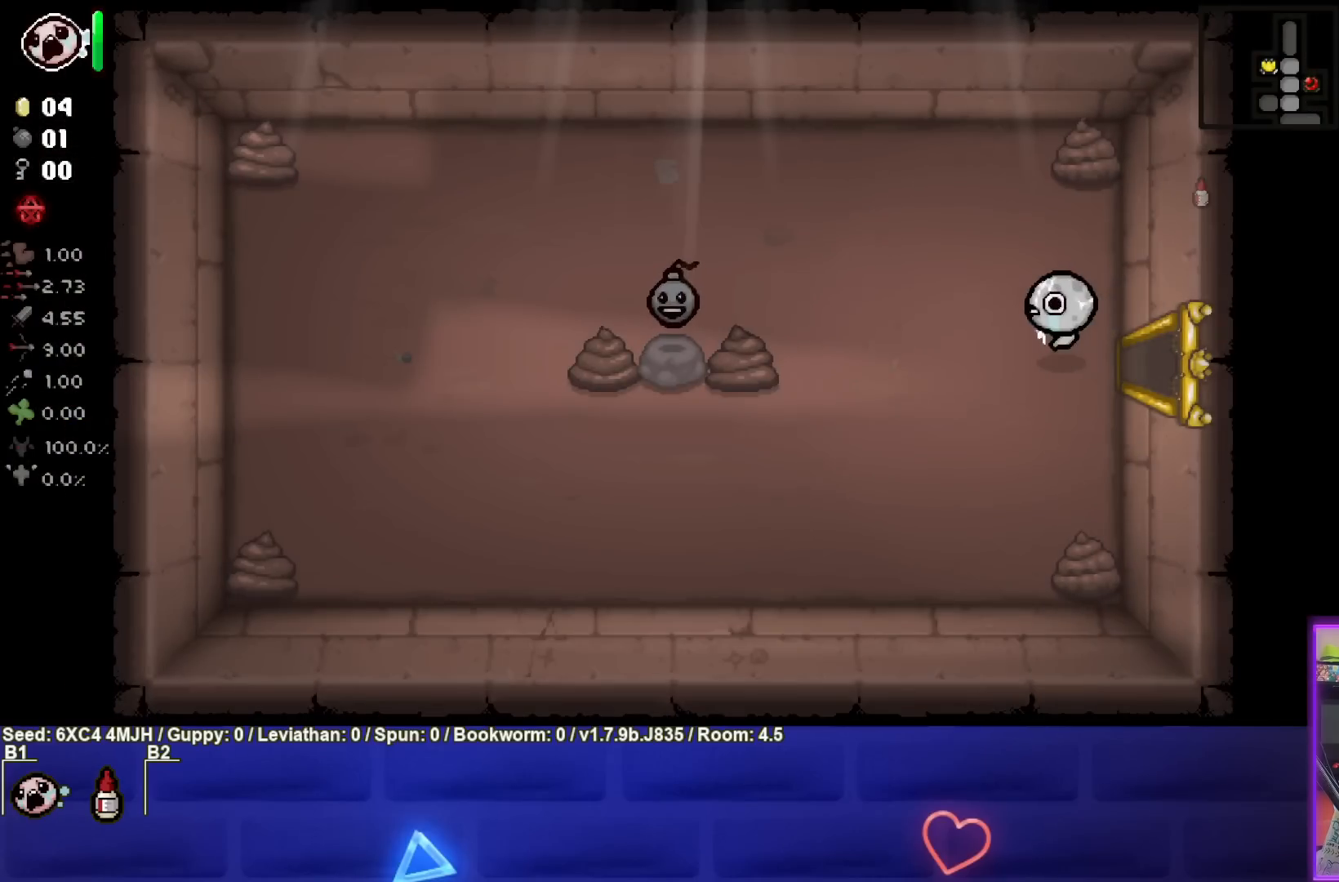
{"buttons": [], "left_stick": "center", "right_stick": "center", "events": [[367, "left_stick", "center"]]}
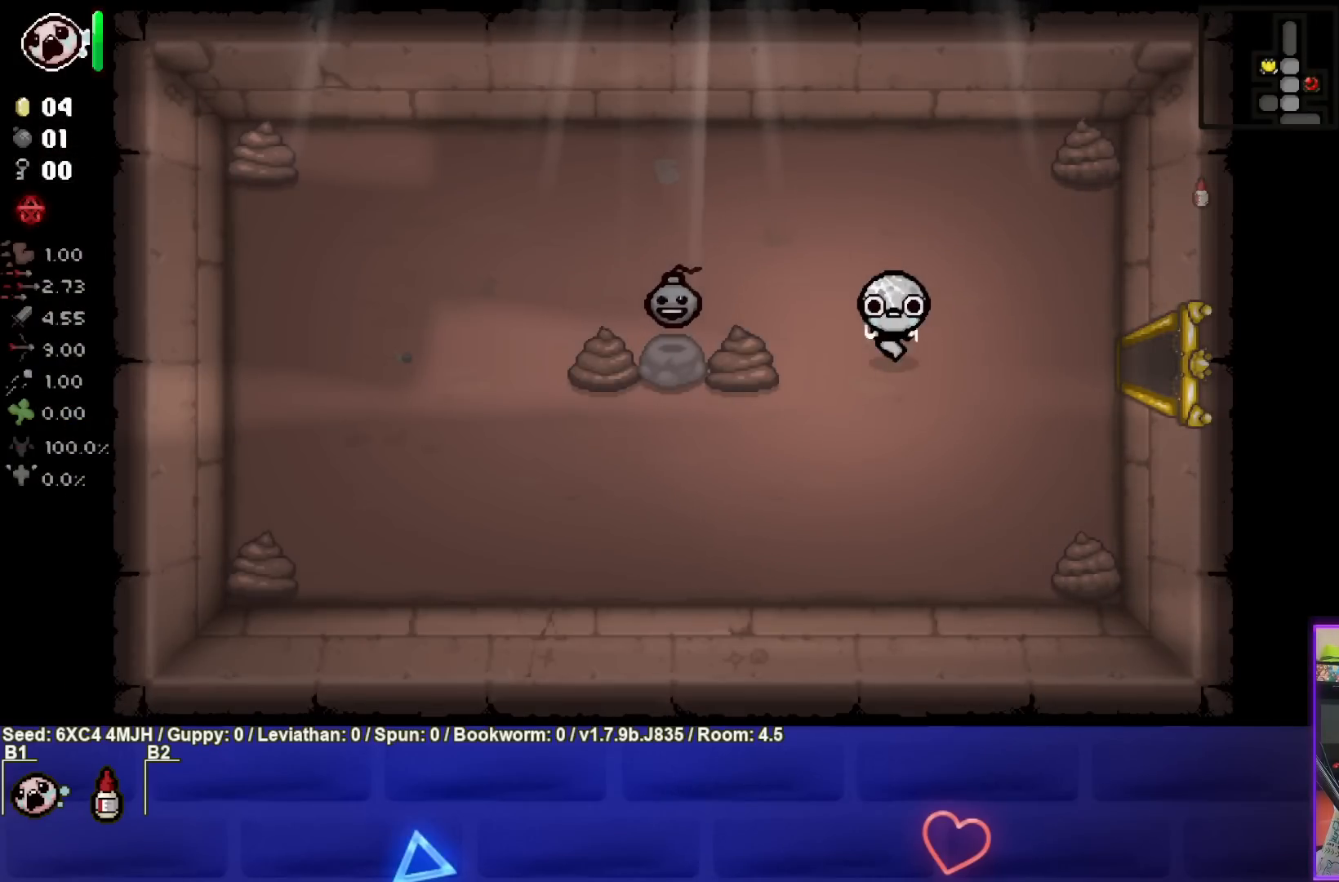
{"buttons": [], "left_stick": "right", "right_stick": "center", "events": [[467, "left_stick", "right"]]}
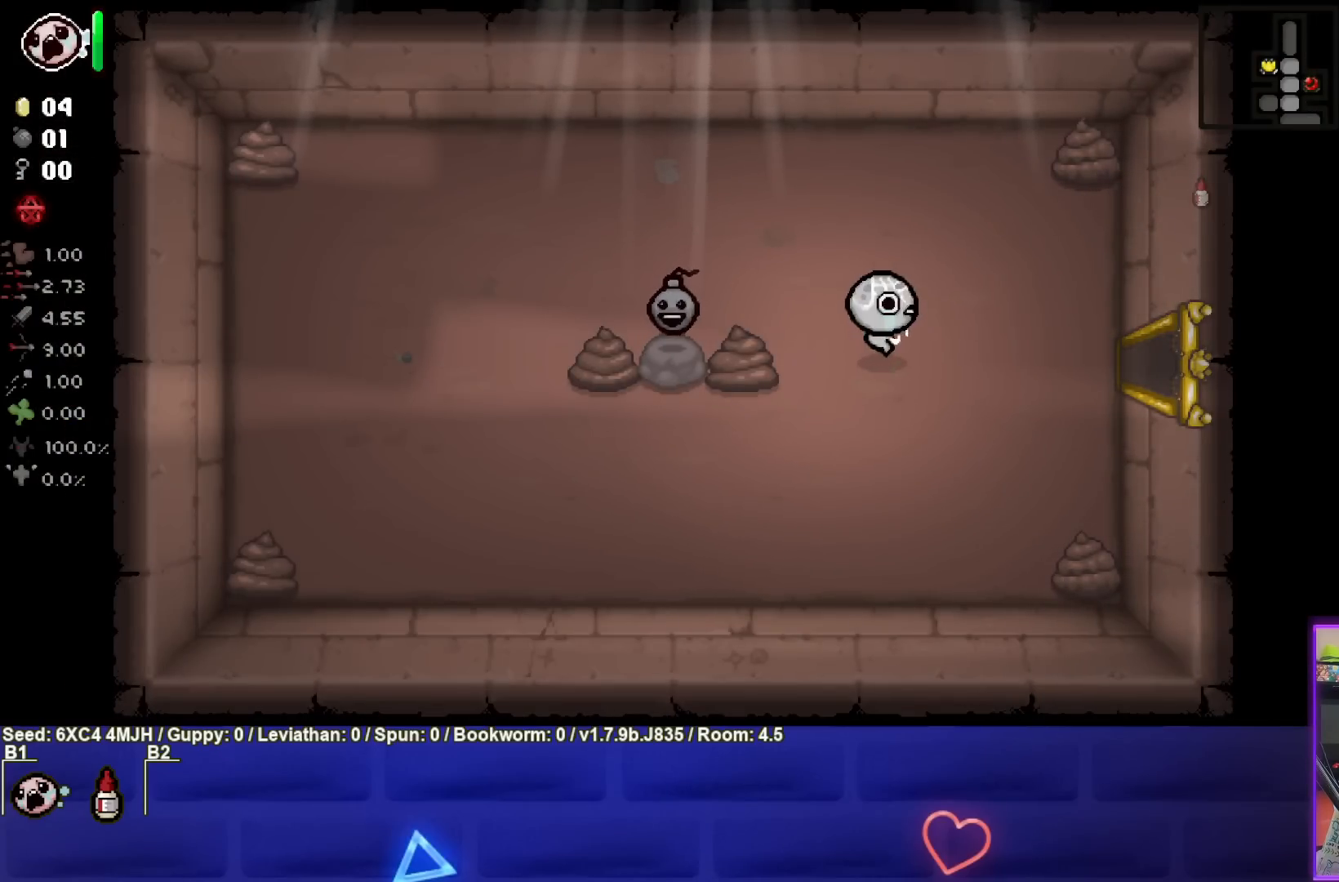
{"buttons": [], "left_stick": "right", "right_stick": "center", "events": []}
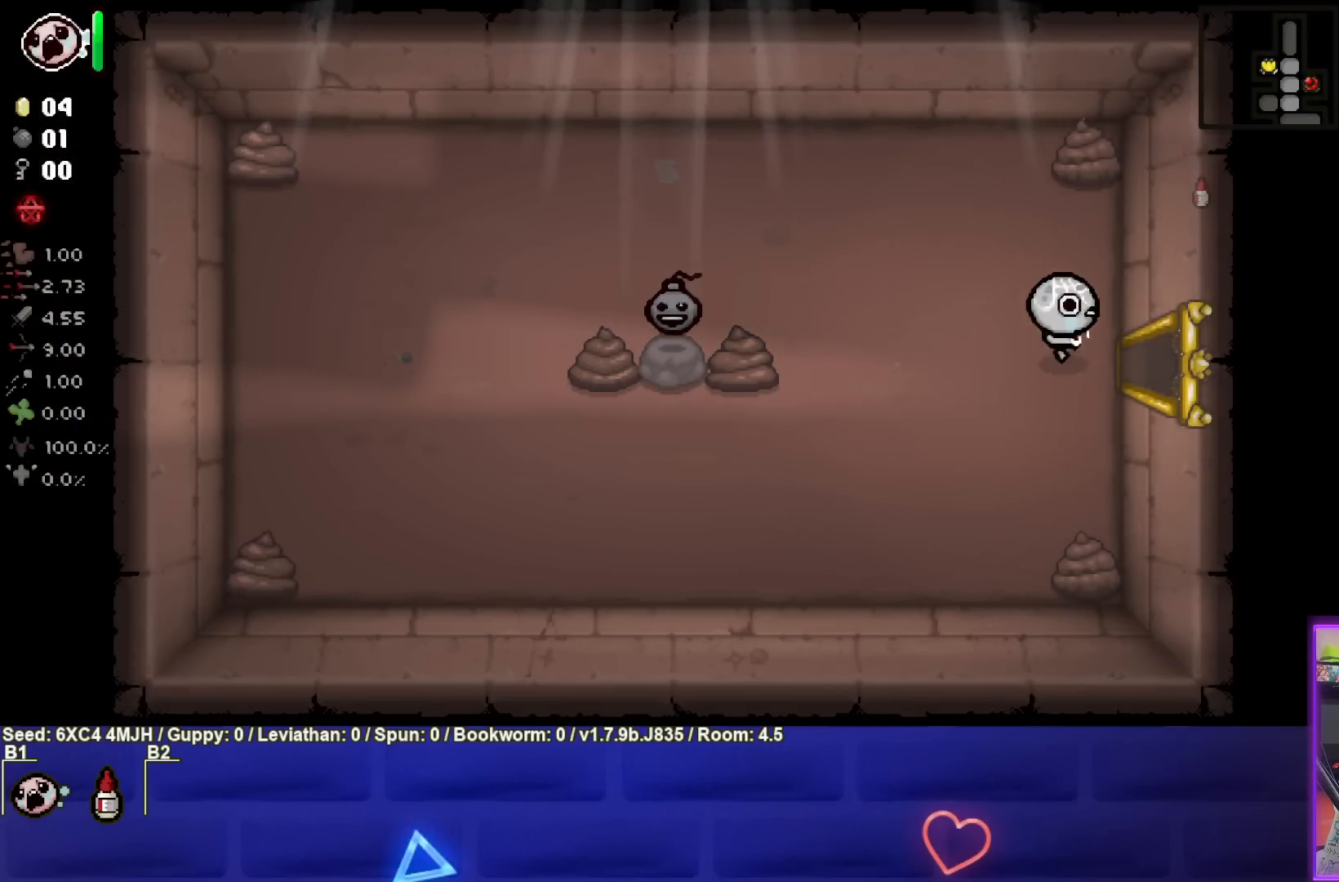
{"buttons": [], "left_stick": "left", "right_stick": "center", "events": [[167, "left_stick", "center"], [233, "left_stick", "left"]]}
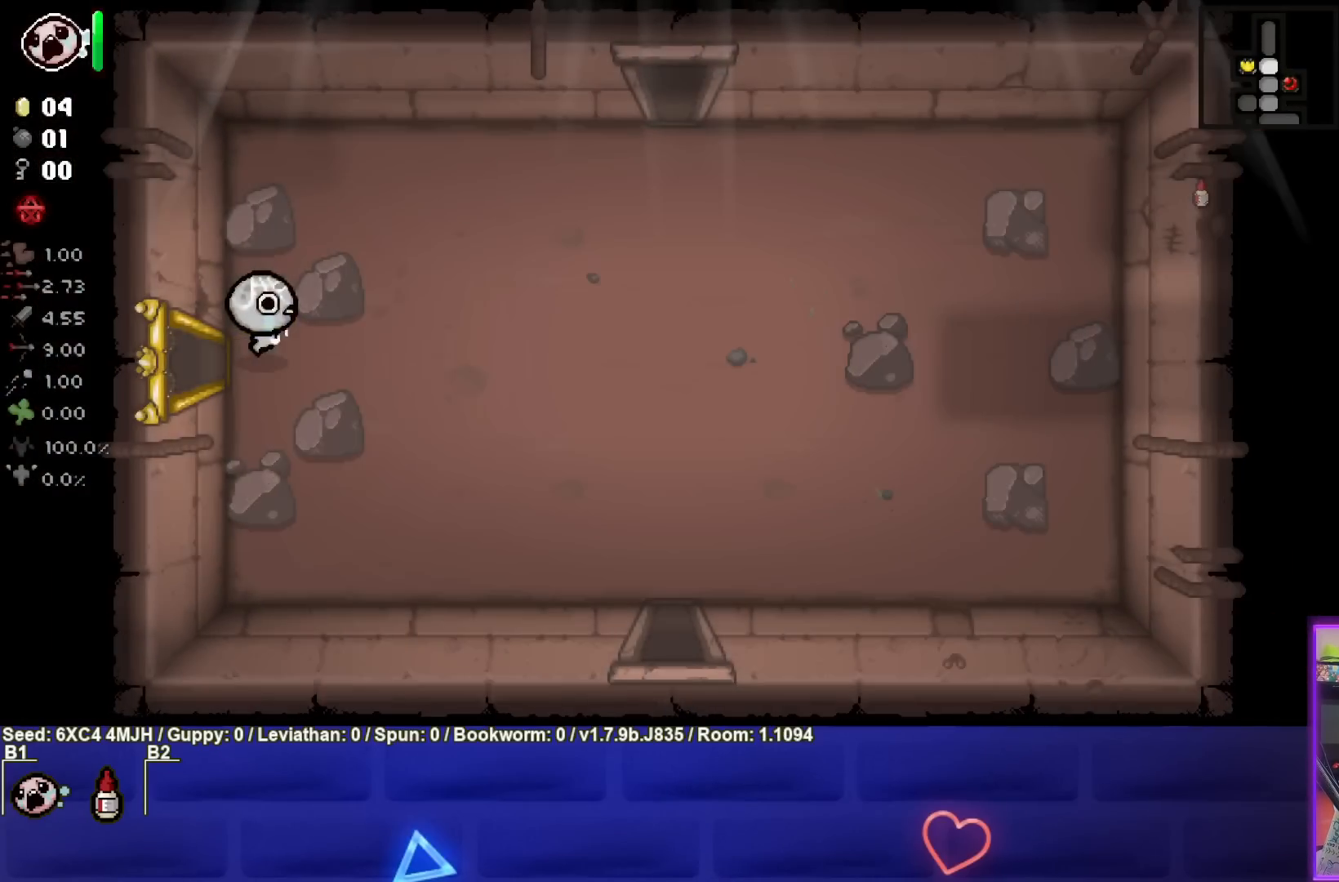
{"buttons": [], "left_stick": "left", "right_stick": "center", "events": []}
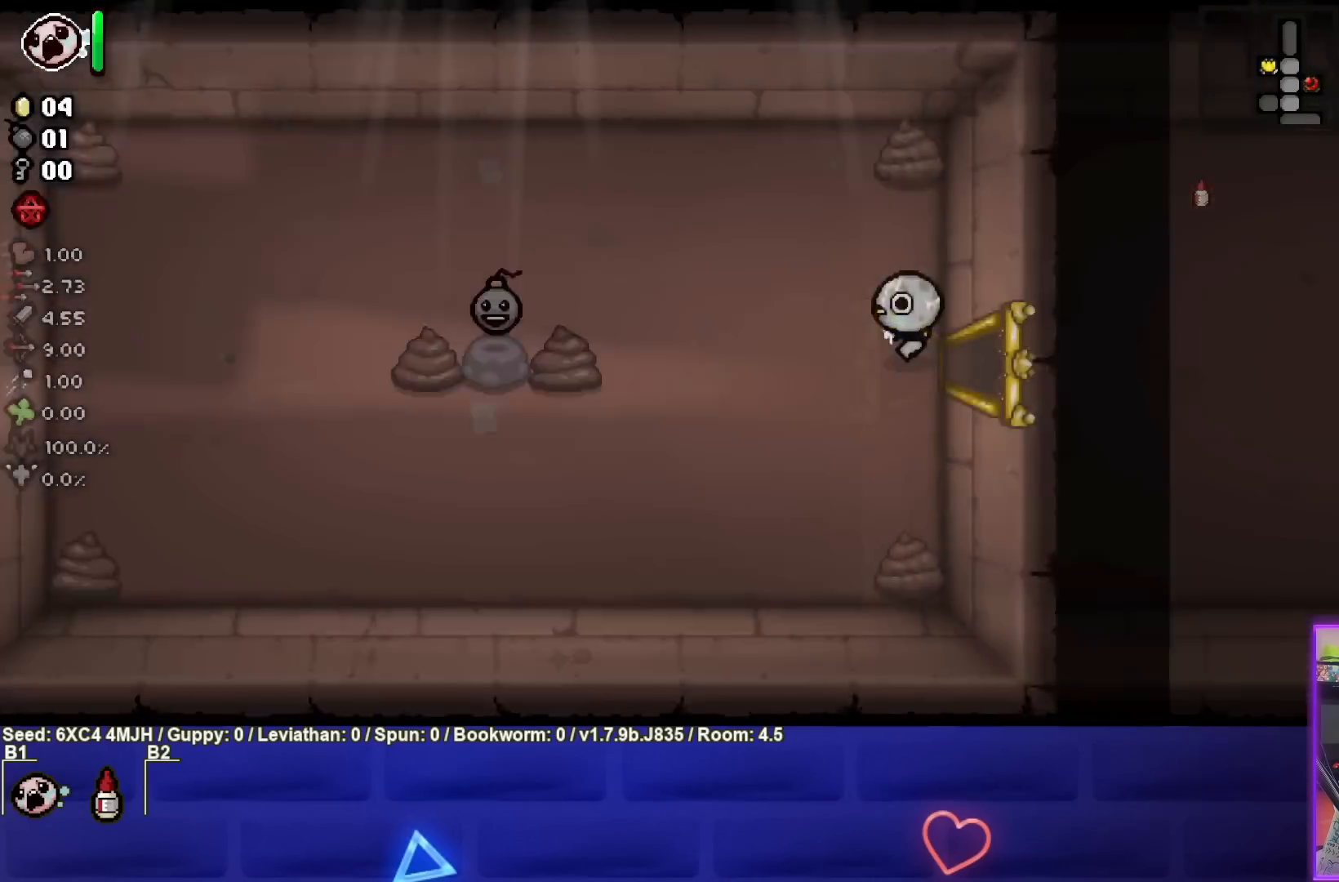
{"buttons": [], "left_stick": "left", "right_stick": "center", "events": []}
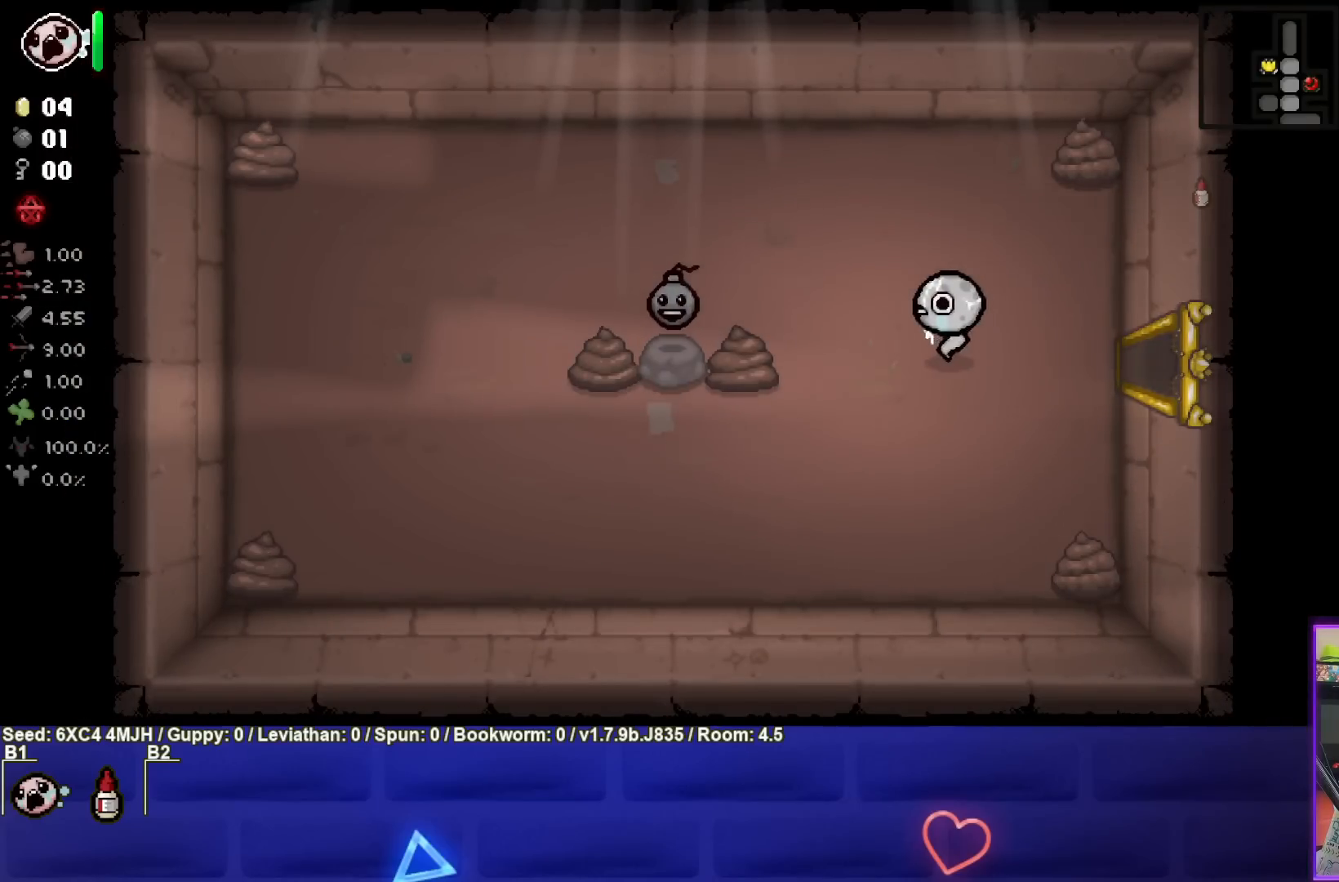
{"buttons": [], "left_stick": "left", "right_stick": "center", "events": []}
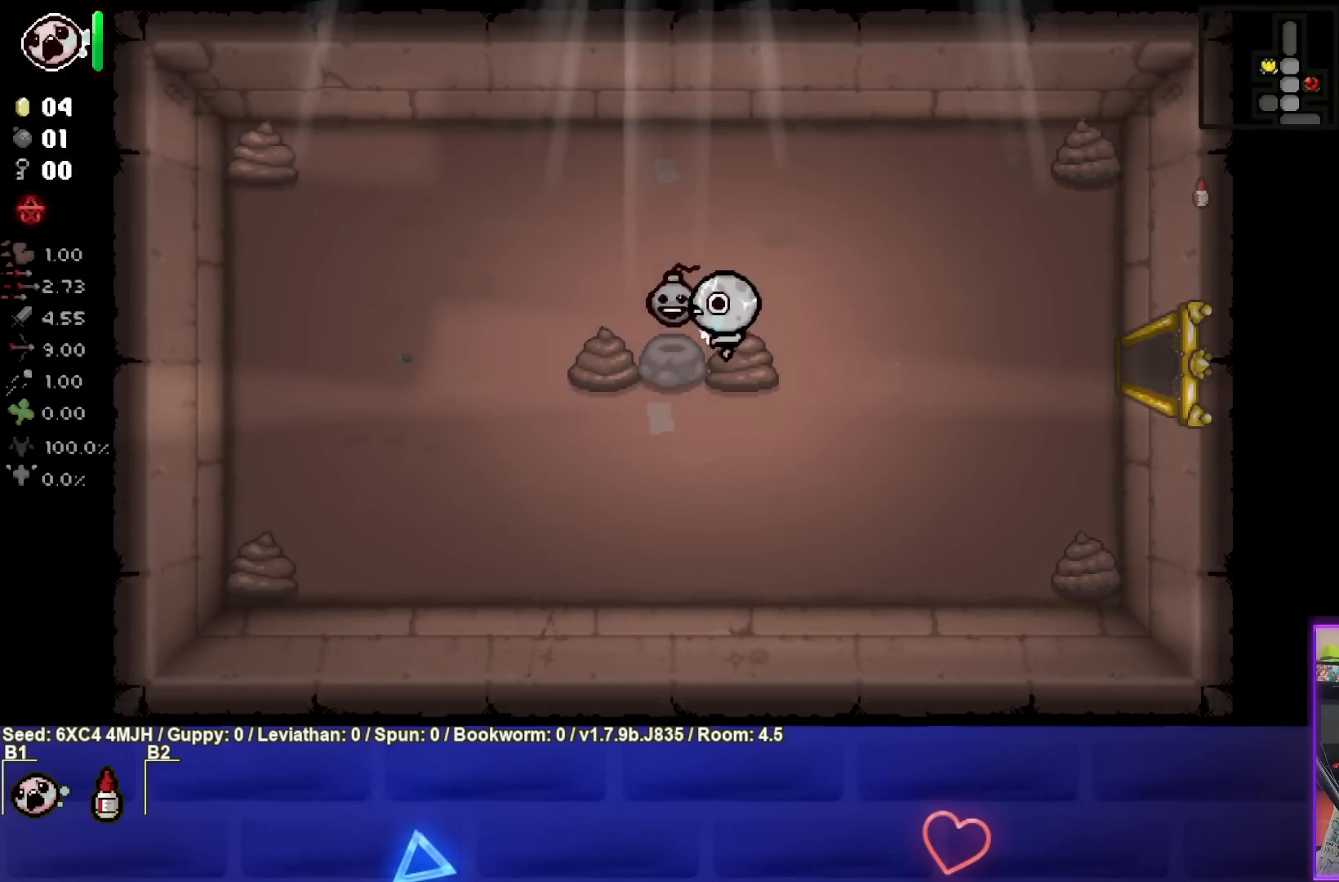
{"buttons": [], "left_stick": "center", "right_stick": "center", "events": [[17, "left_stick", "down-left"], [333, "left_stick", "center"]]}
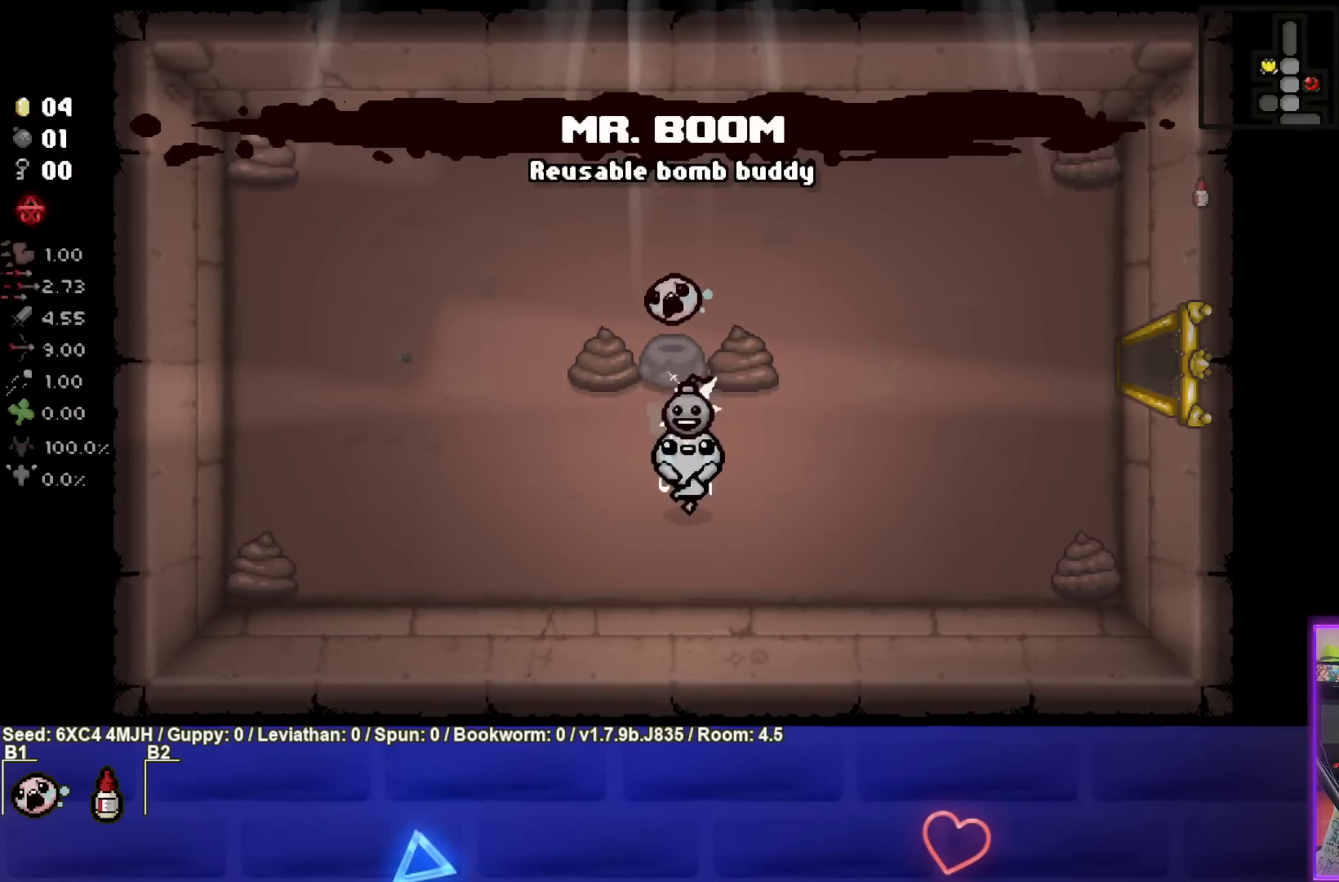
{"buttons": [], "left_stick": "down", "right_stick": "center", "events": [[83, "left_stick", "down-left"], [250, "left_stick", "center"], [383, "left_stick", "down"]]}
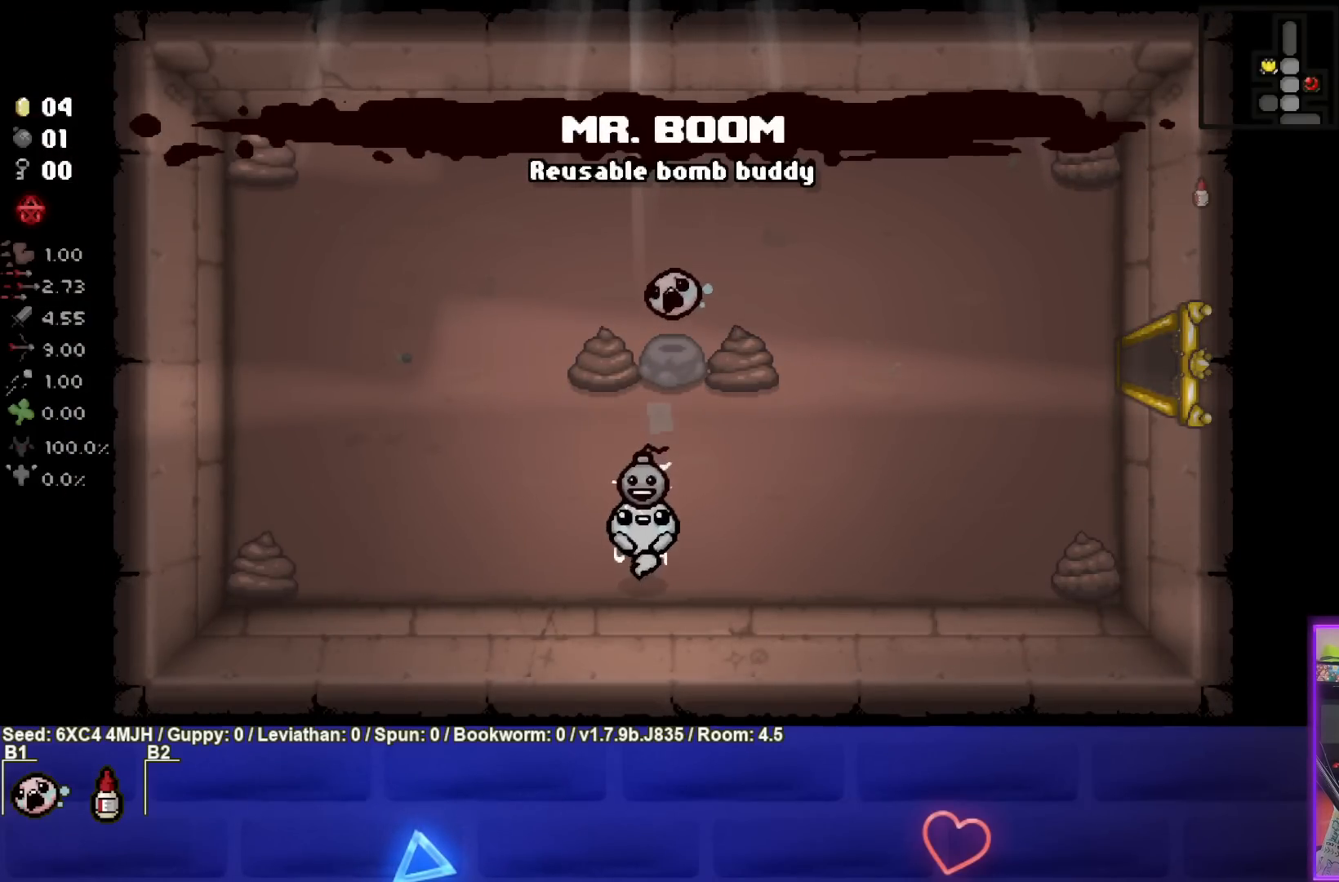
{"buttons": [], "left_stick": "center", "right_stick": "center", "events": [[33, "left_stick", "center"]]}
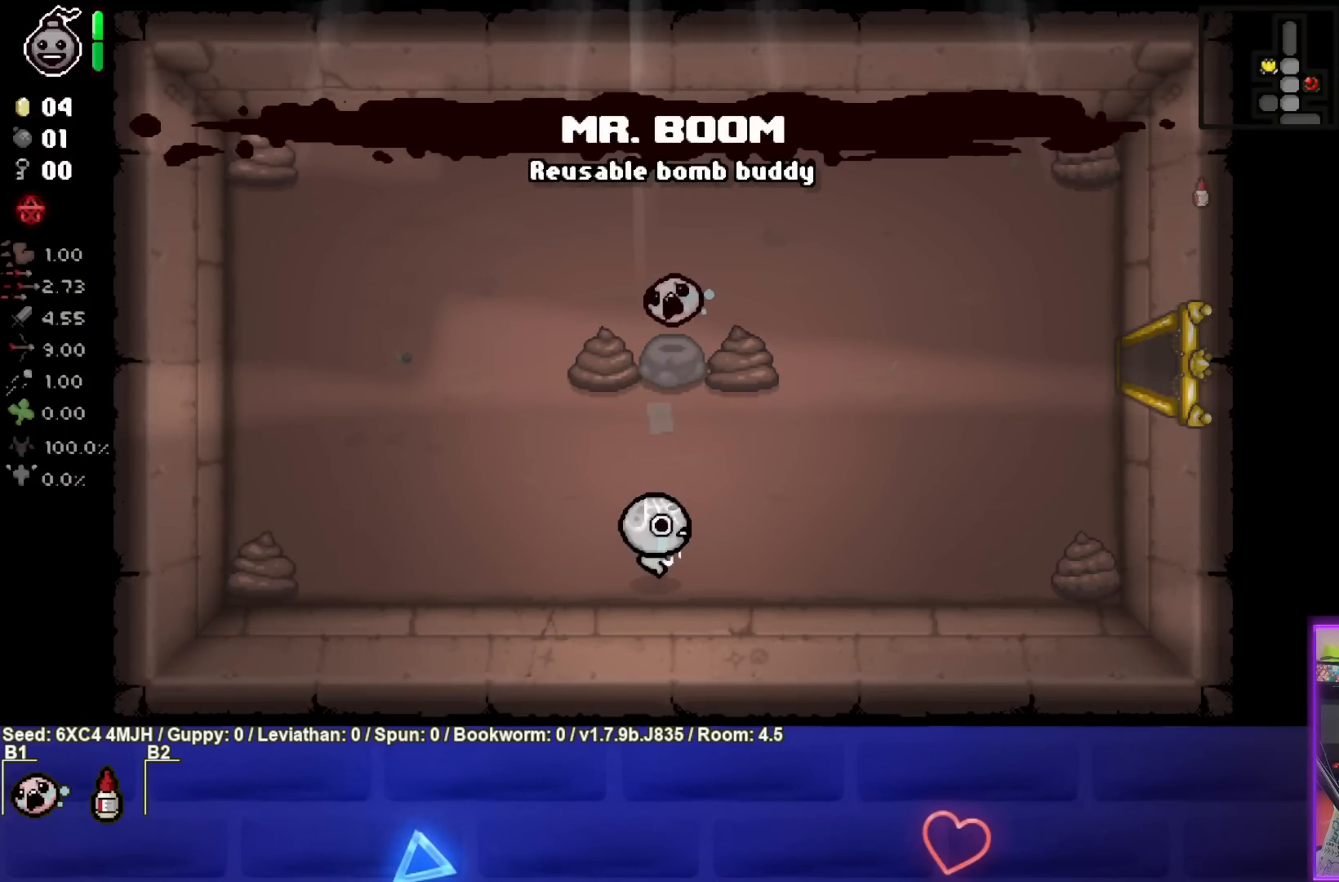
{"buttons": [], "left_stick": "up-right", "right_stick": "center", "events": [[300, "L2", "down"], [333, "left_stick", "up-right"], [450, "L2", "up"]]}
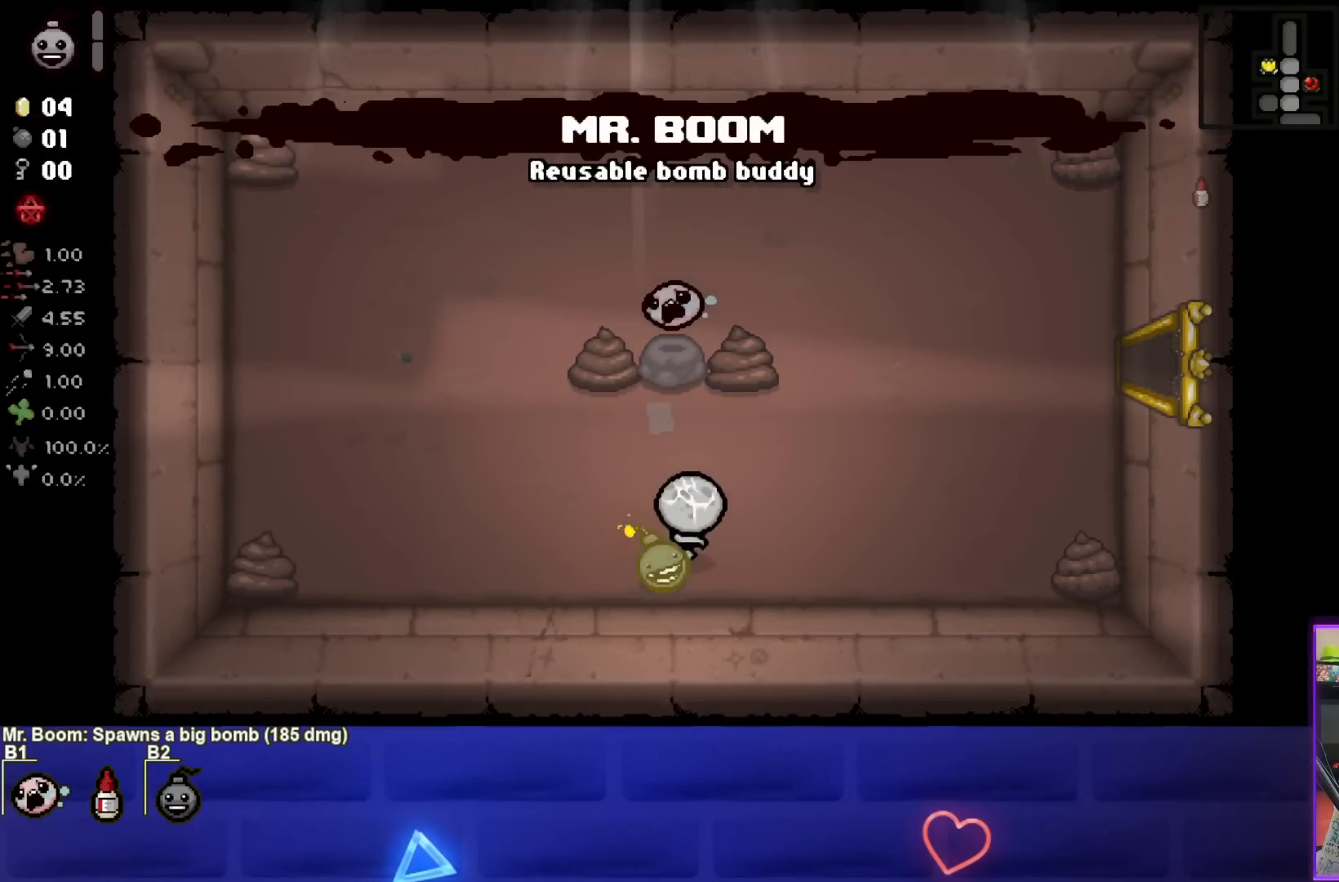
{"buttons": [], "left_stick": "up", "right_stick": "center", "events": [[483, "left_stick", "up"]]}
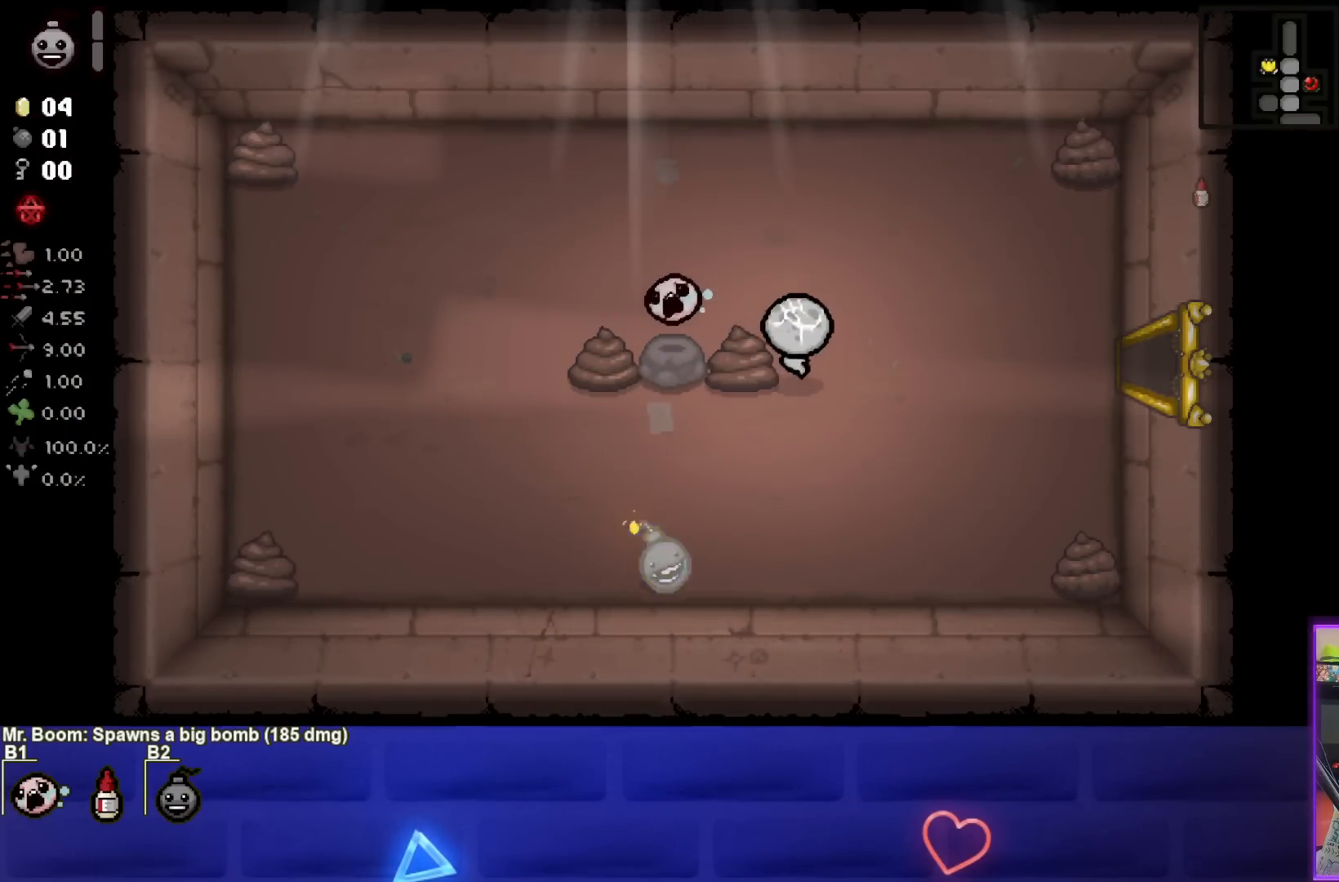
{"buttons": [], "left_stick": "up", "right_stick": "center", "events": [[300, "left_stick", "center"], [450, "left_stick", "up"]]}